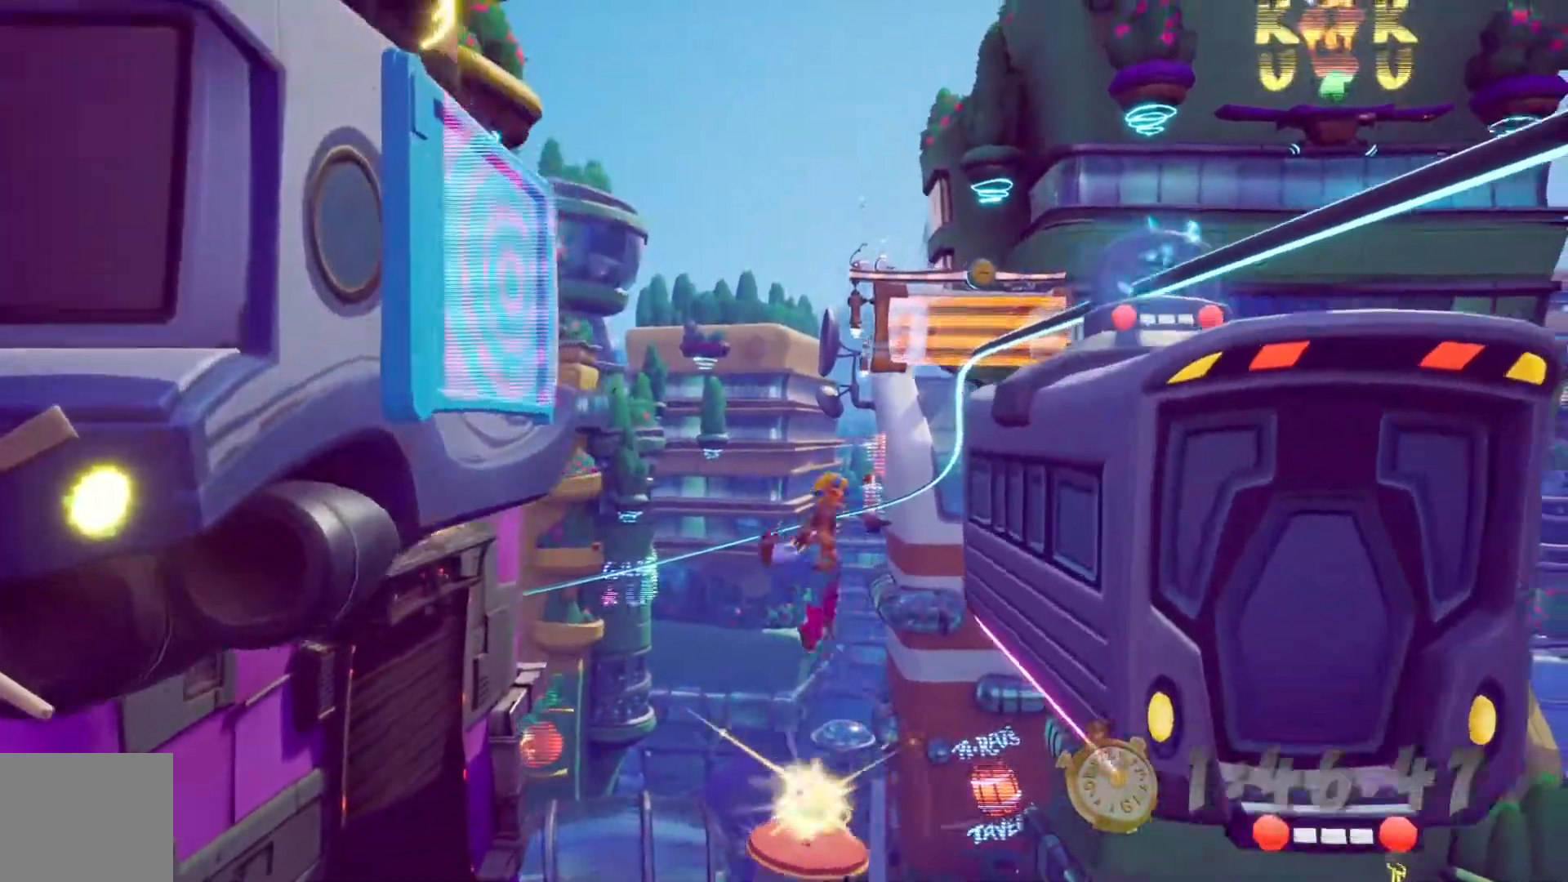
Gameplay with a controller (PlayStation layout); each line is a JSON object with the inputs held at the frame after it (dt_ms = milliseconds from this image to that frame). "events" lists button and stick changes between this image and that frame as [ms after this image, input, new state], when the widget could be followed in between. Not read: L3 R3.
{"dt_ms": 1000, "buttons": ["DPAD_RIGHT"], "left_stick": "center", "right_stick": "center"}
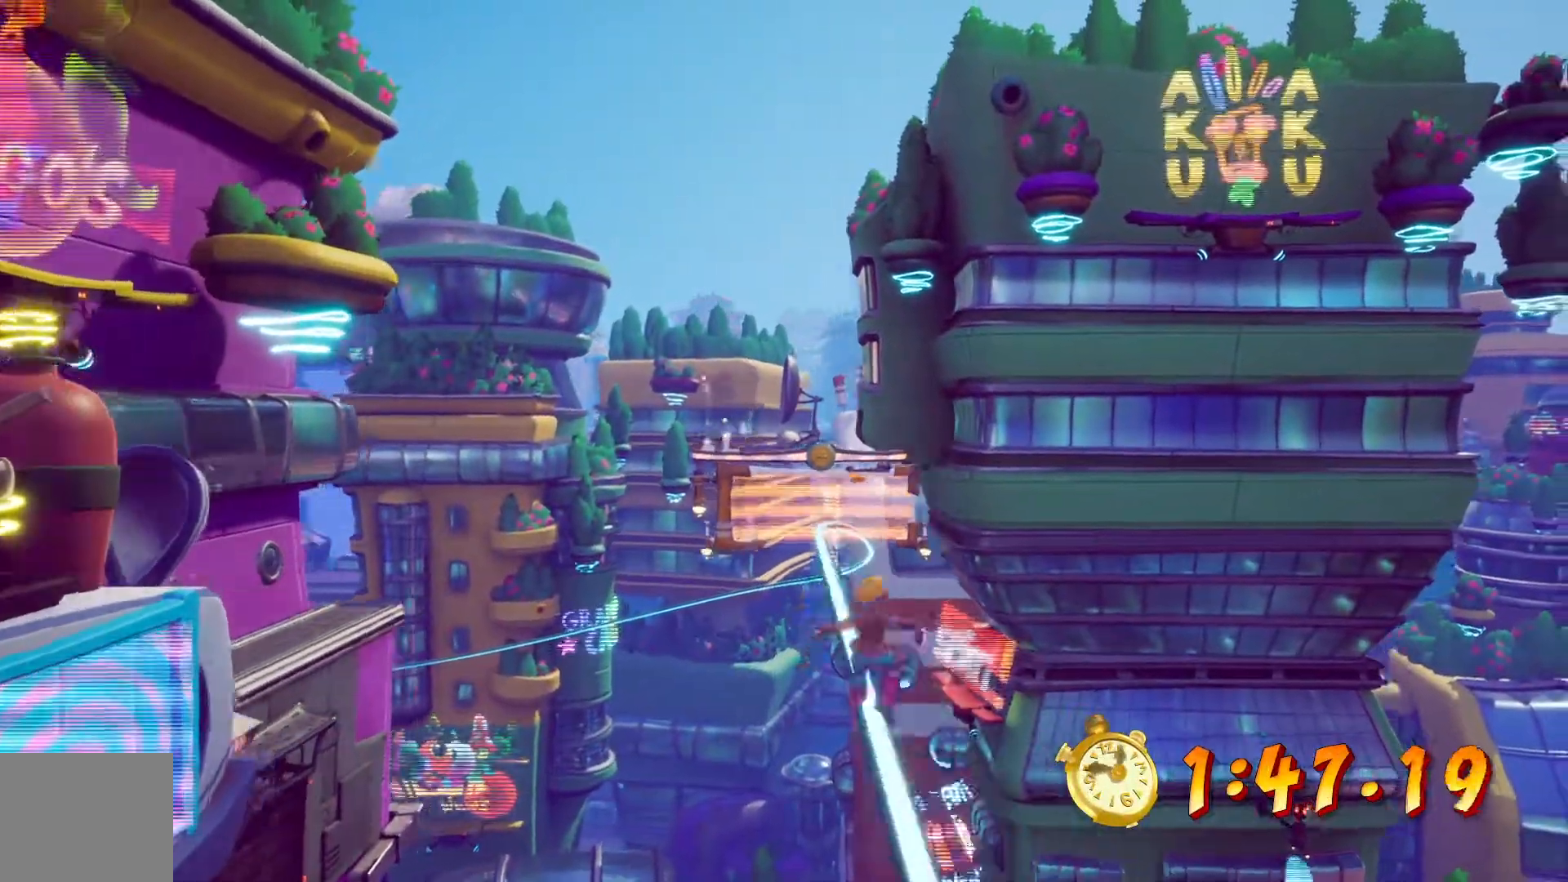
{"dt_ms": 500, "buttons": [], "left_stick": "center", "right_stick": "center"}
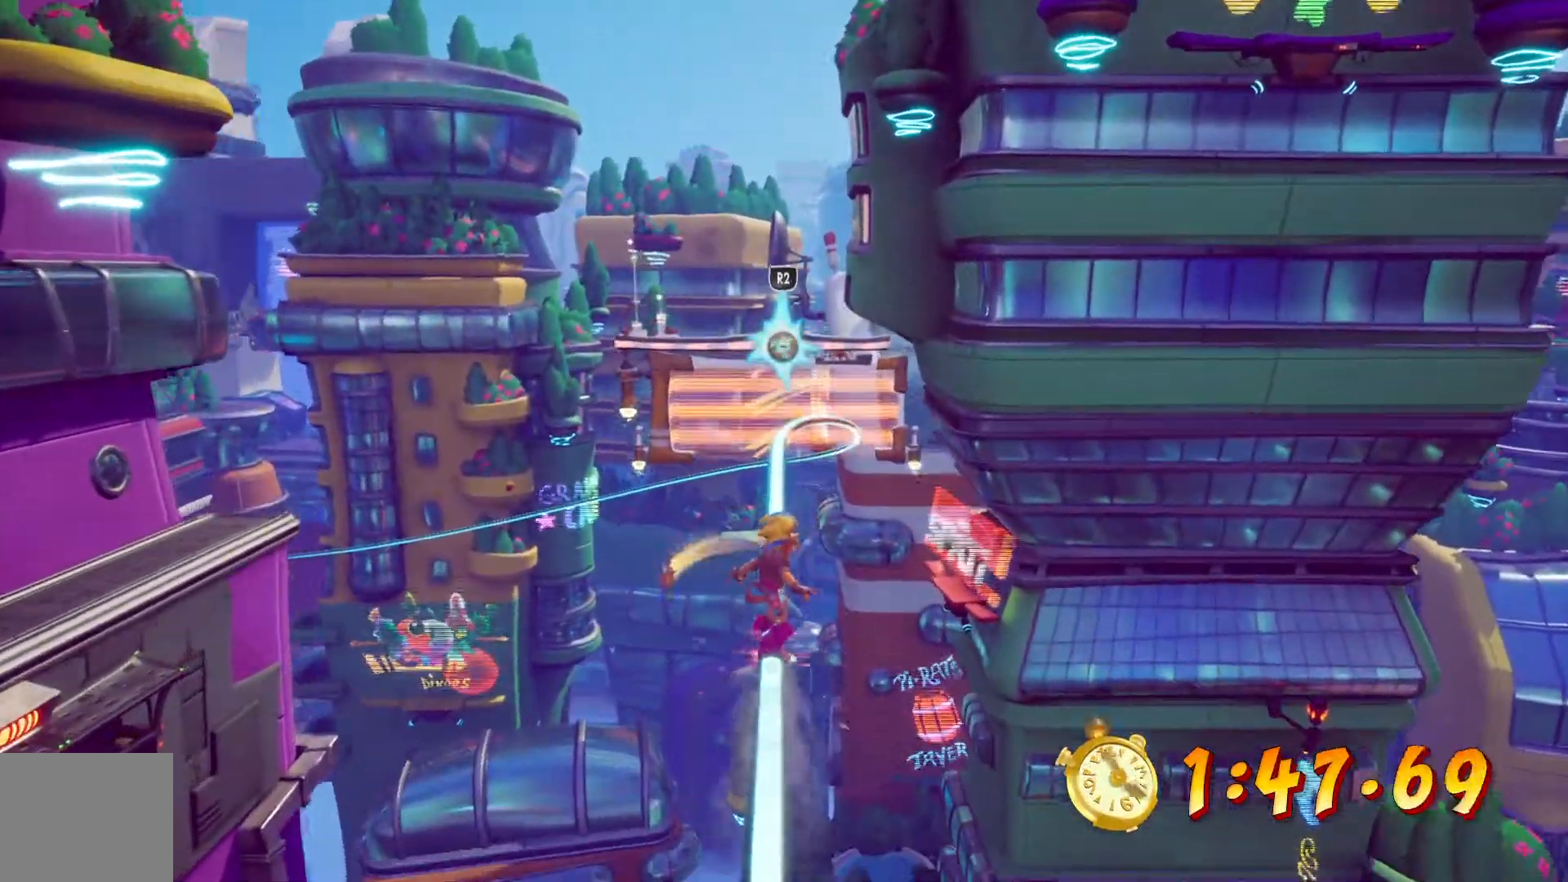
{"dt_ms": 500, "buttons": [], "left_stick": "center", "right_stick": "center", "events": []}
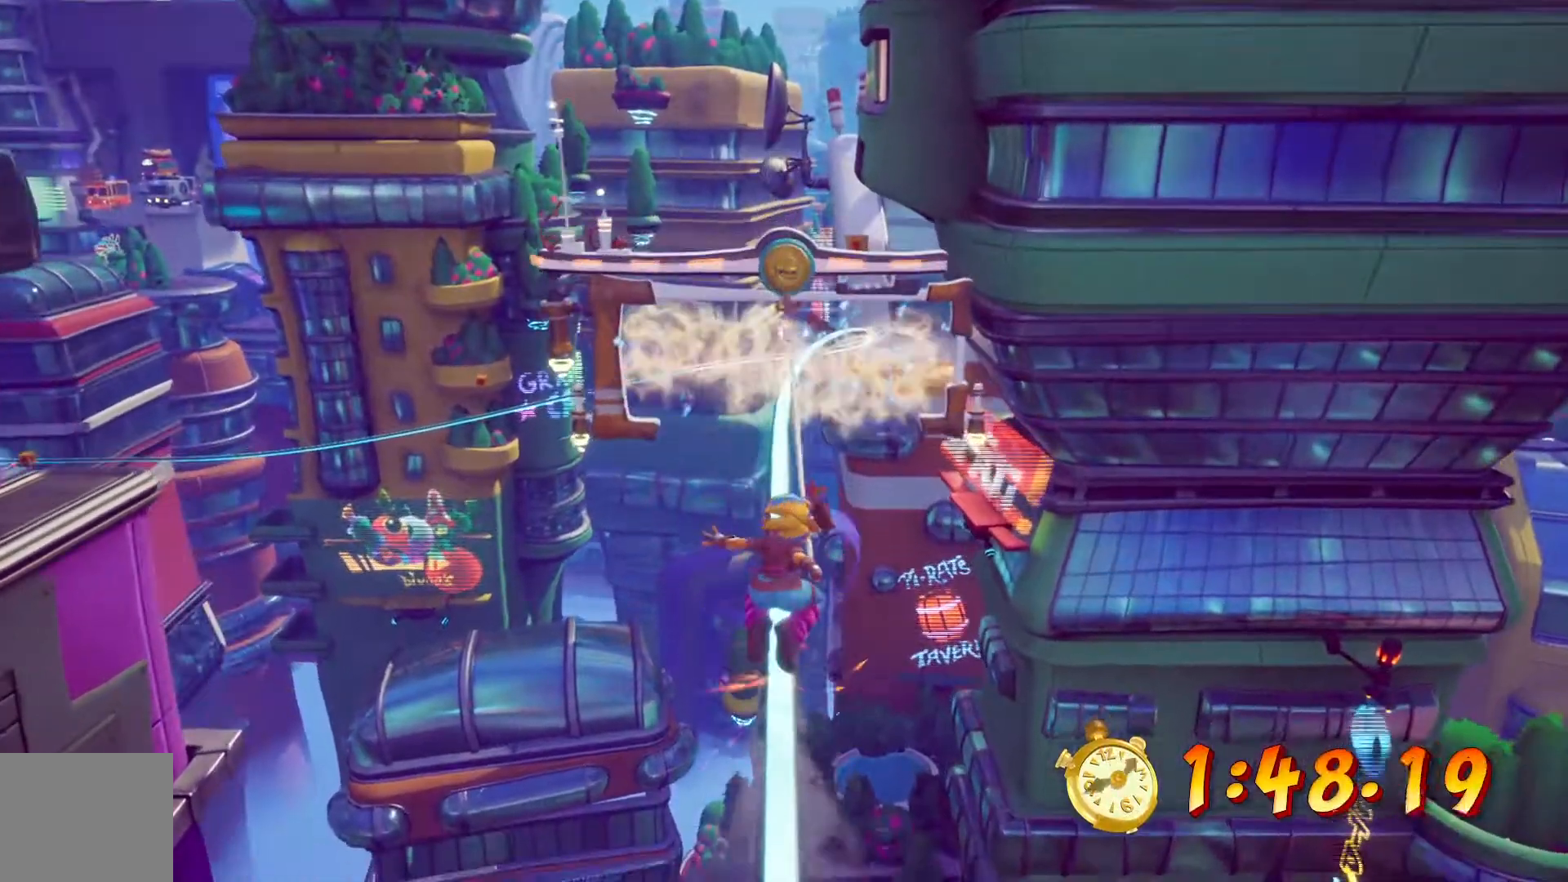
{"dt_ms": 500, "buttons": [], "left_stick": "center", "right_stick": "center", "events": []}
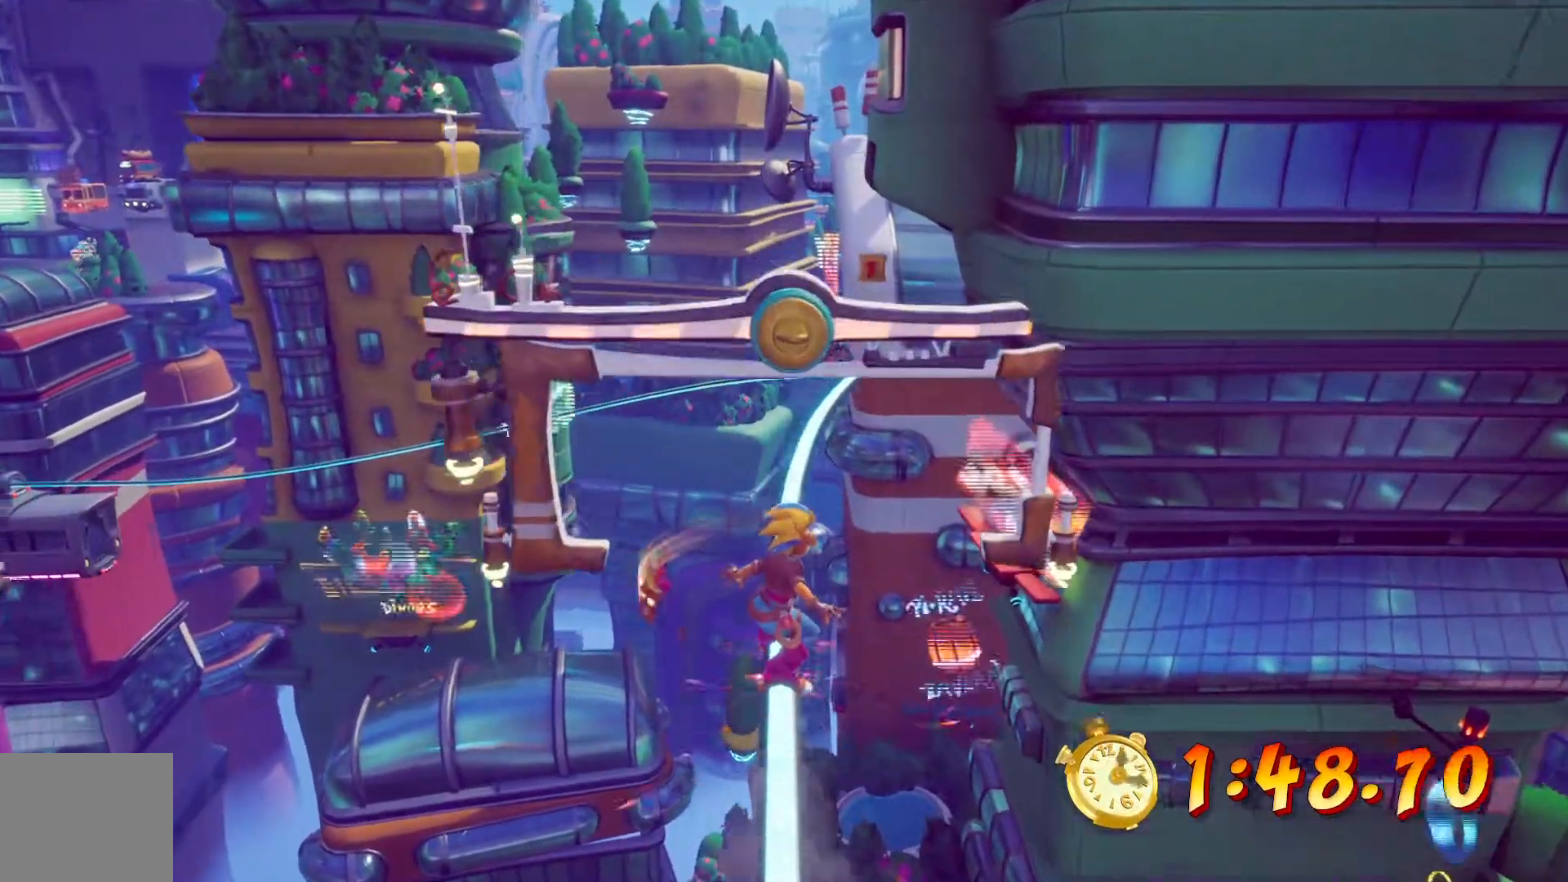
{"dt_ms": 500, "buttons": [], "left_stick": "center", "right_stick": "center", "events": []}
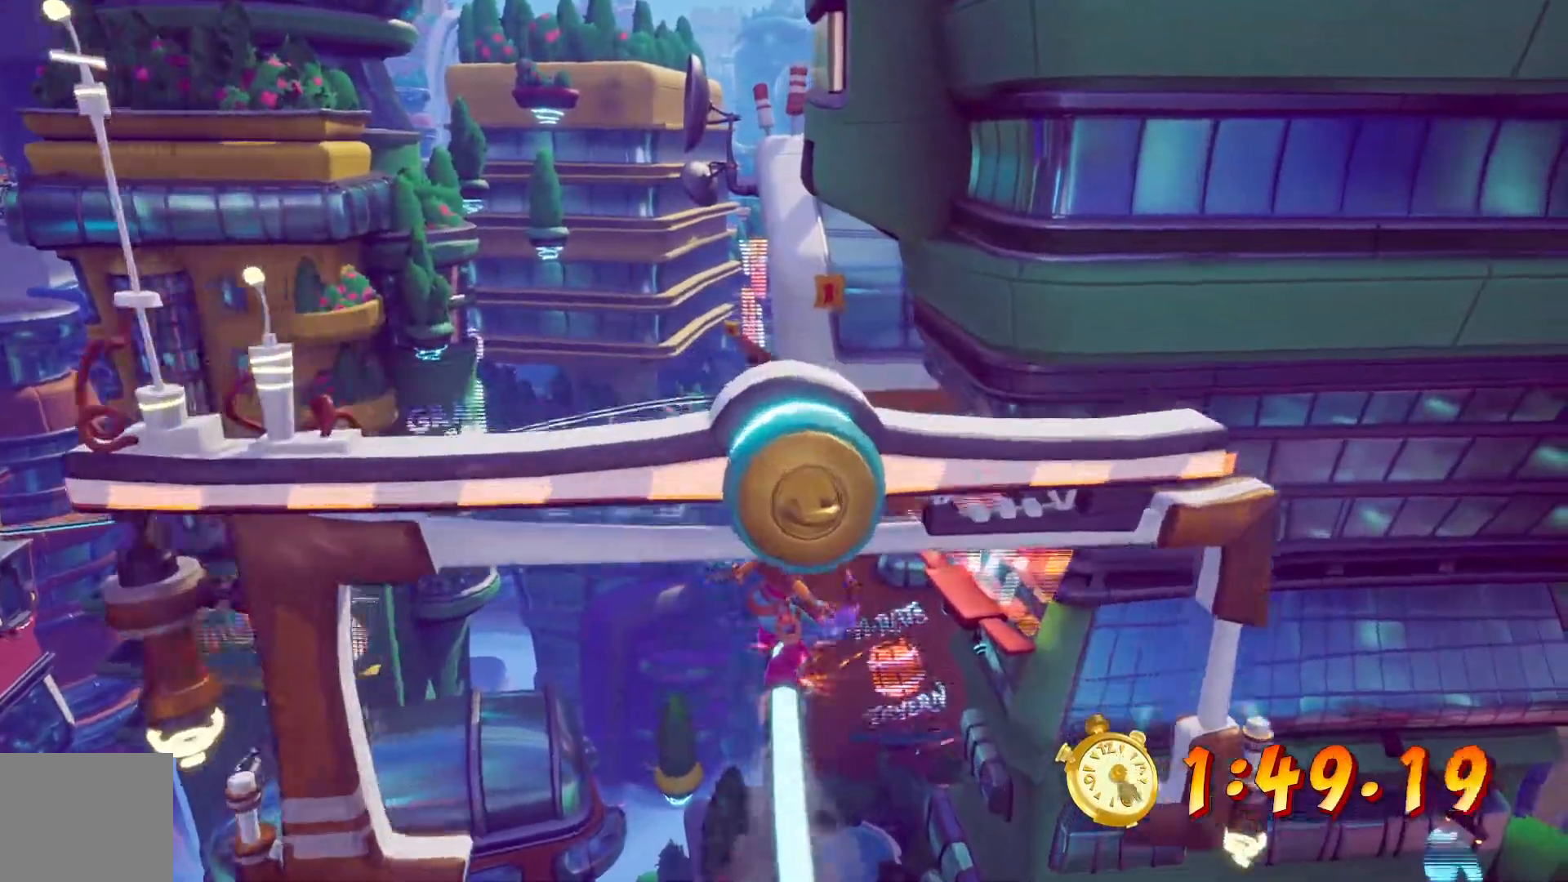
{"dt_ms": 500, "buttons": [], "left_stick": "center", "right_stick": "center", "events": [[283, "L2", "down"], [333, "L2", "up"]]}
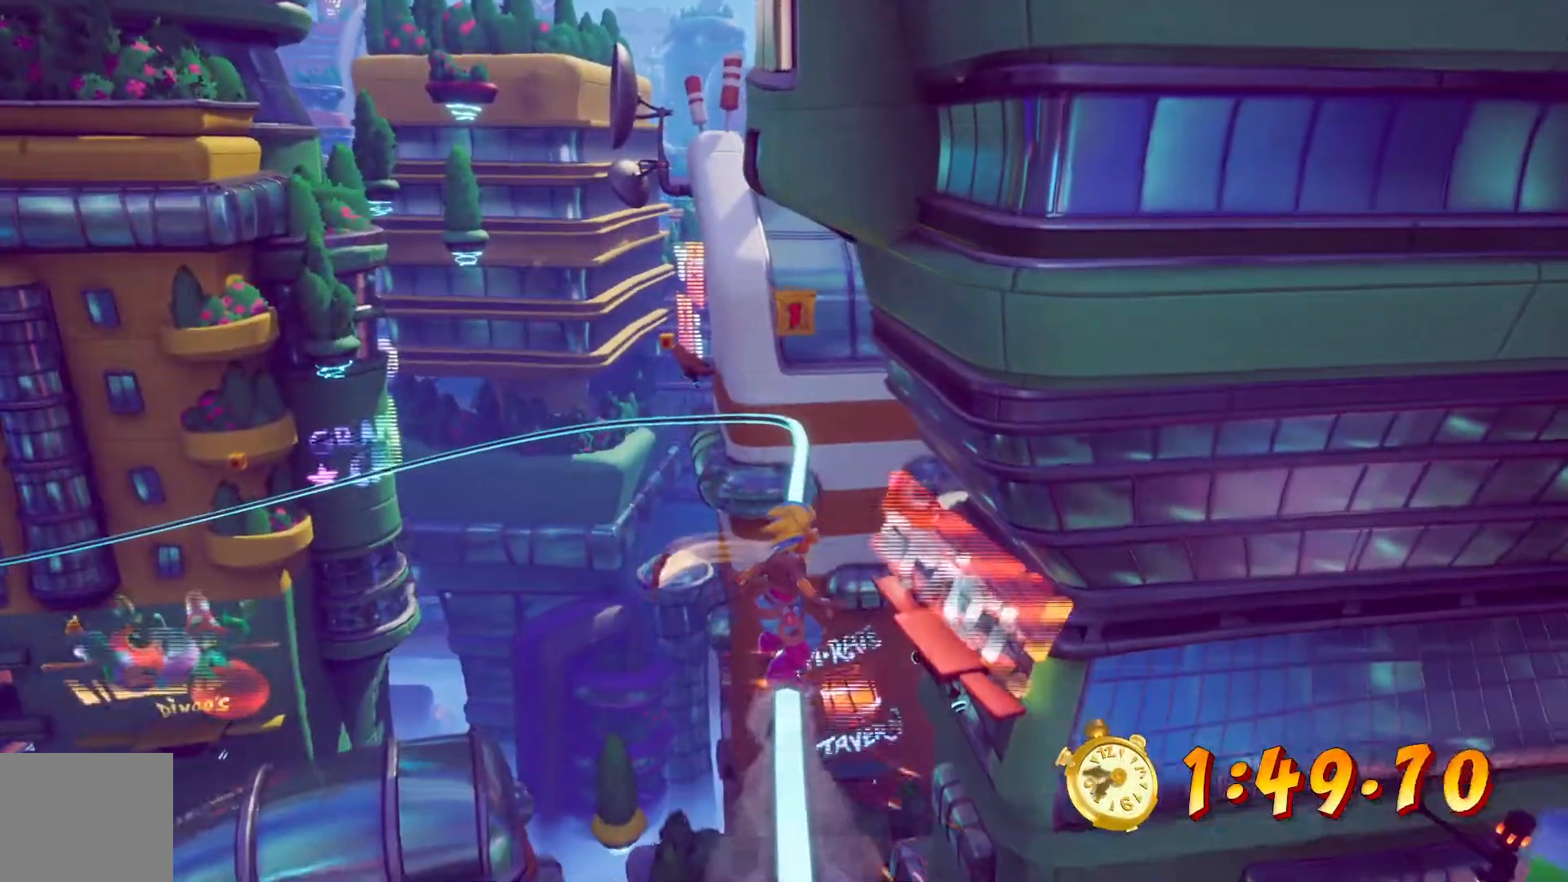
{"dt_ms": 500, "buttons": [], "left_stick": "center", "right_stick": "center", "events": []}
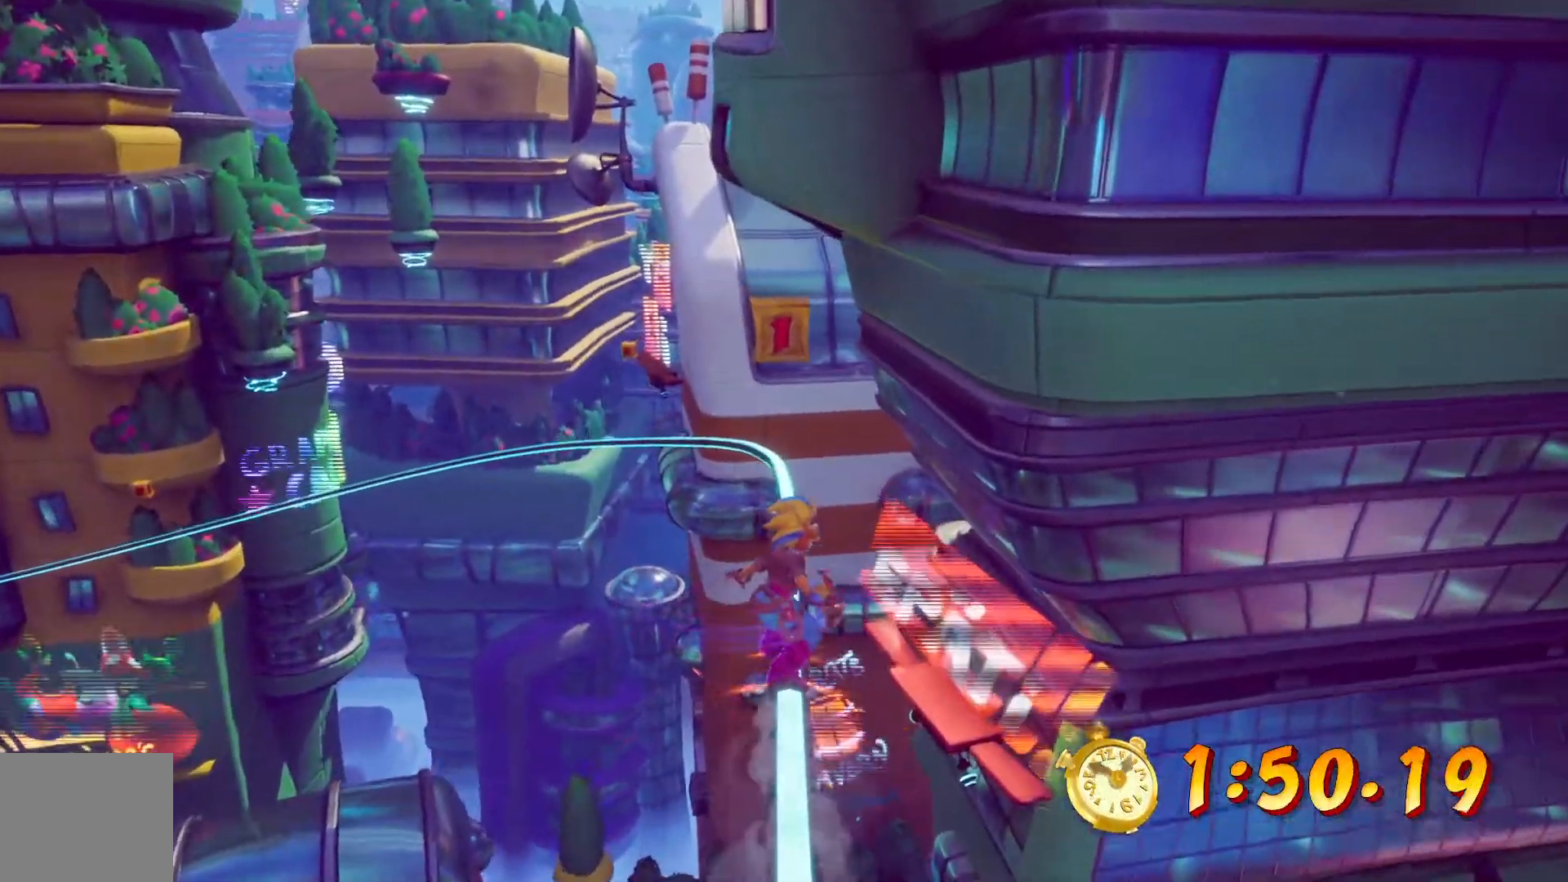
{"dt_ms": 500, "buttons": [], "left_stick": "center", "right_stick": "center", "events": [[267, "CROSS", "down"], [383, "DPAD_UP", "down"], [400, "DPAD_UP", "up"], [483, "CROSS", "up"]]}
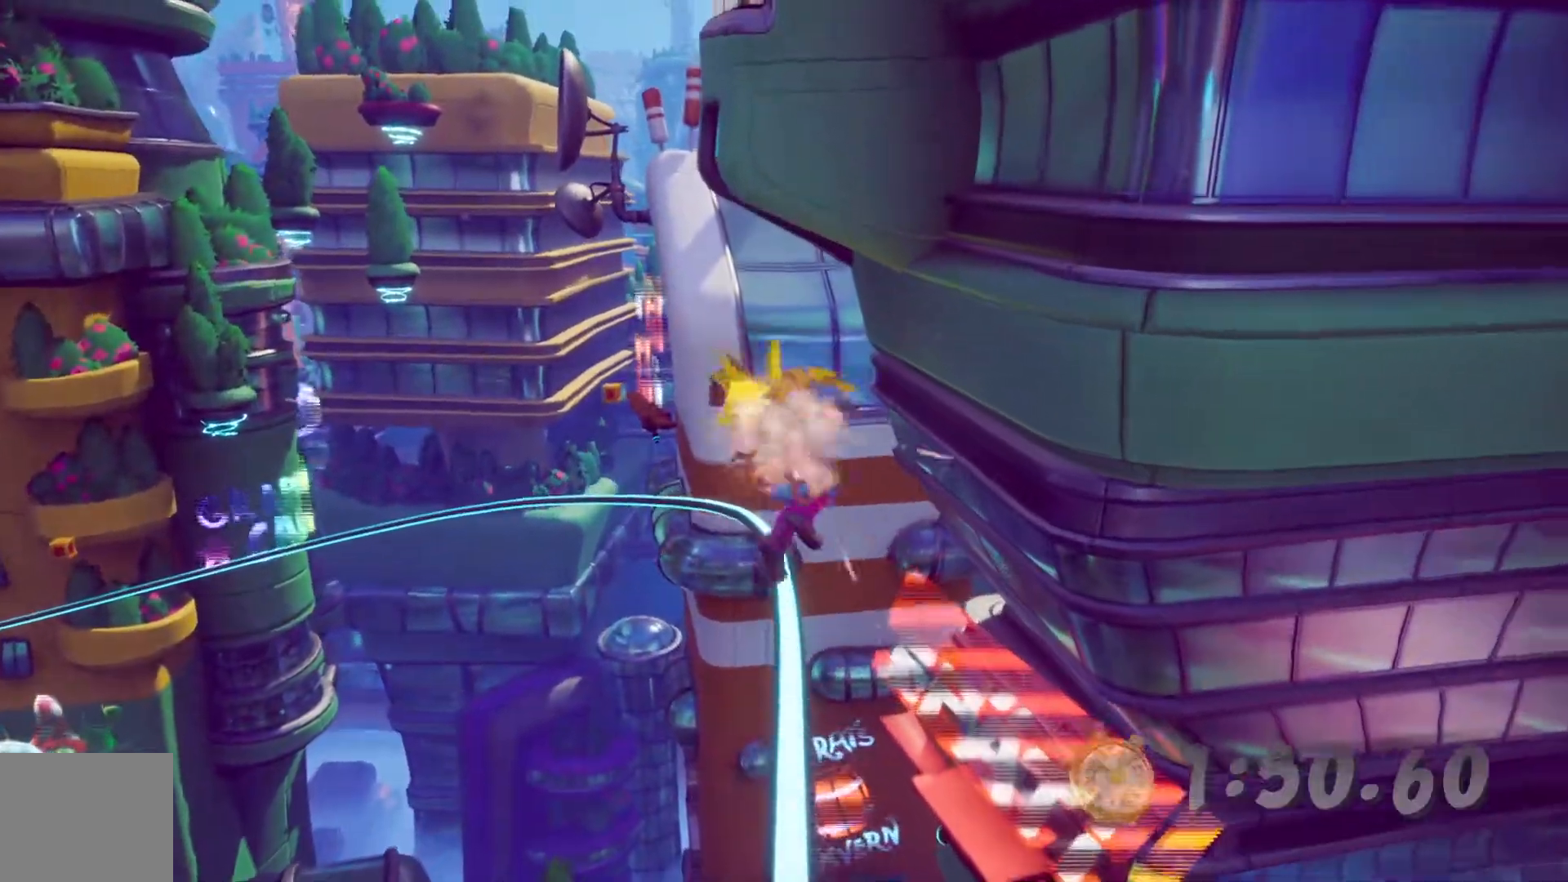
{"dt_ms": 500, "buttons": [], "left_stick": "center", "right_stick": "center"}
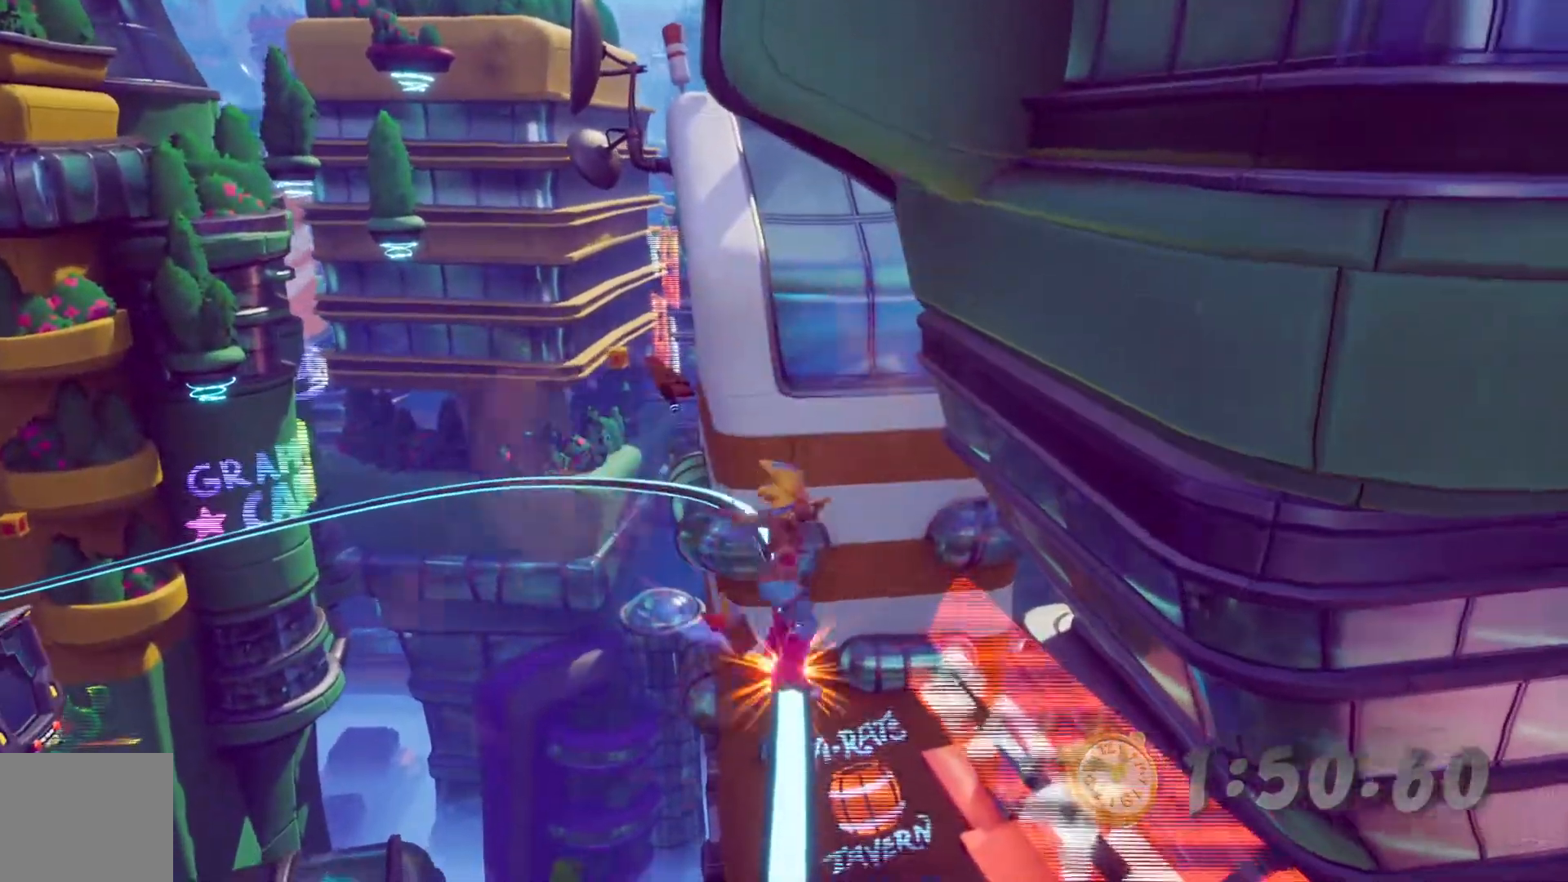
{"dt_ms": 1000, "buttons": [], "left_stick": "center", "right_stick": "center"}
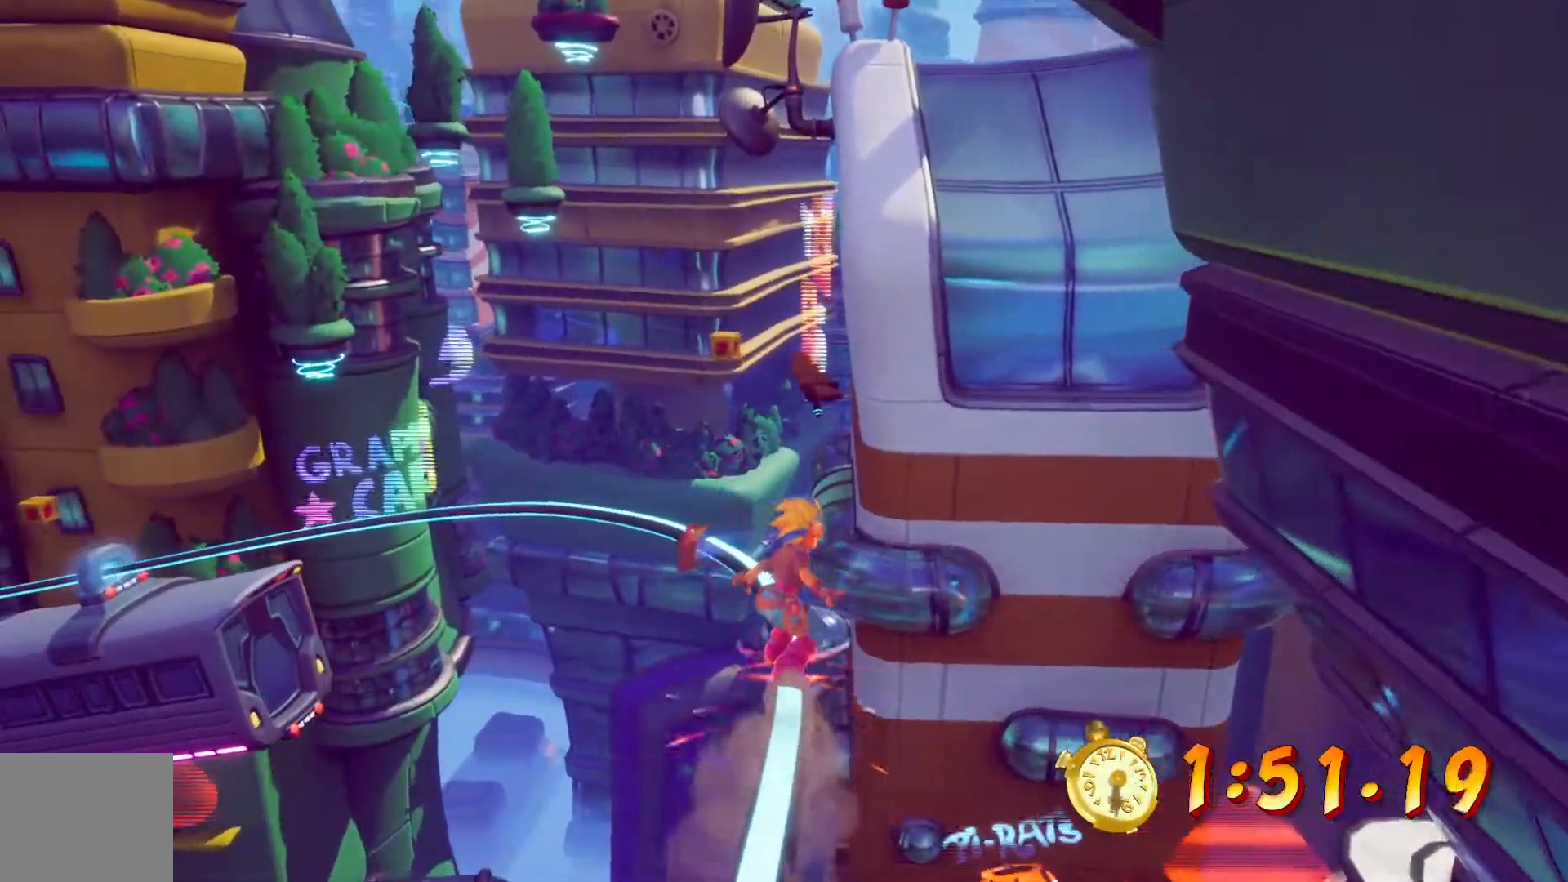
{"dt_ms": 500, "buttons": [], "left_stick": "center", "right_stick": "center", "events": [[67, "L2", "down"], [133, "L2", "up"]]}
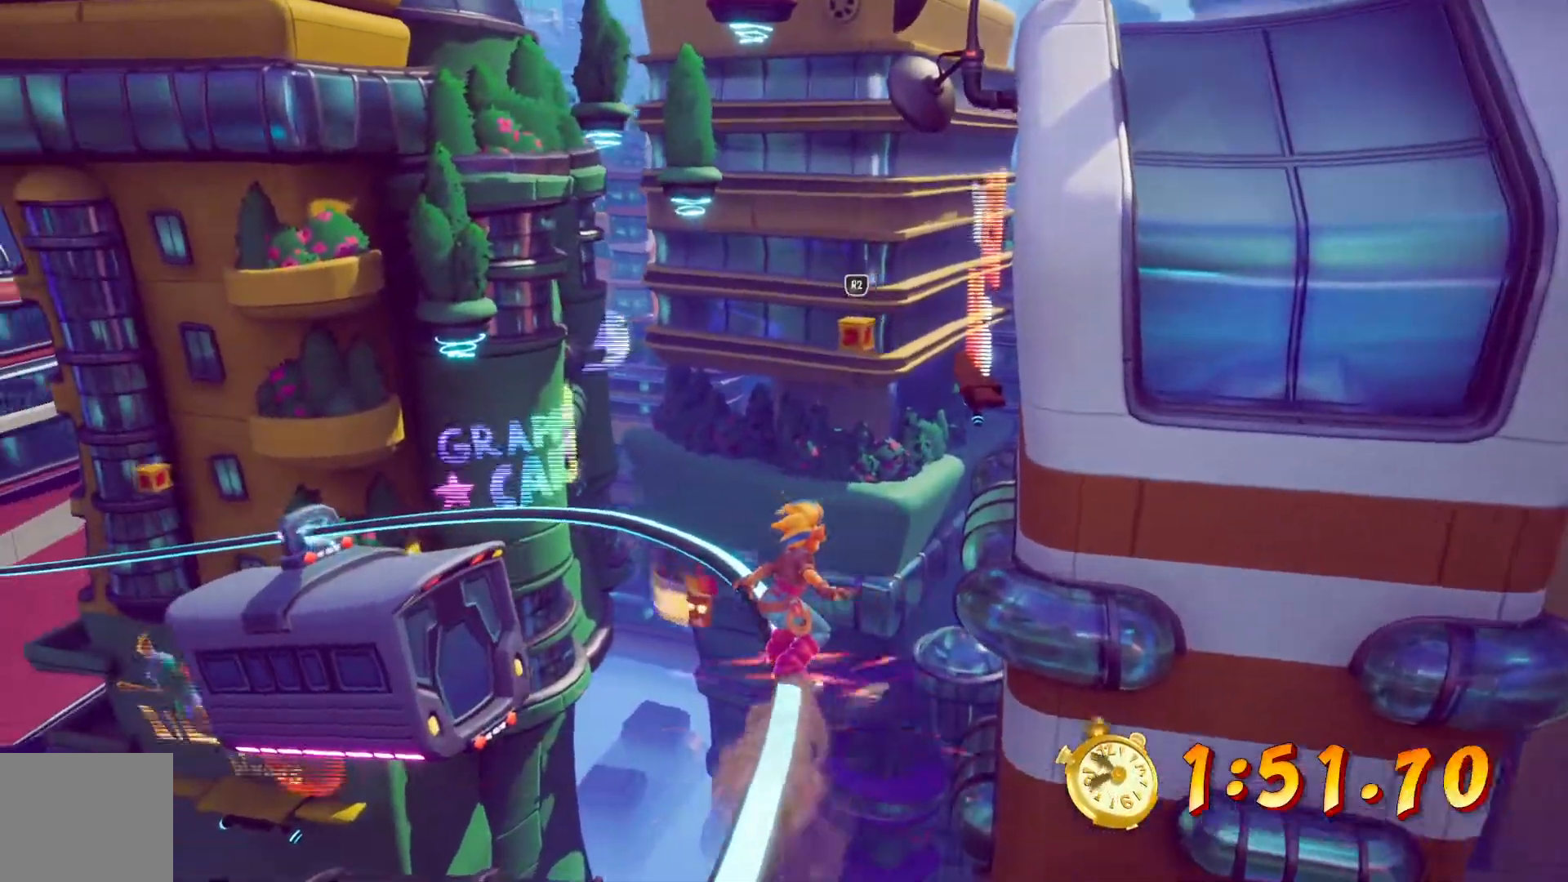
{"dt_ms": 500, "buttons": [], "left_stick": "center", "right_stick": "center"}
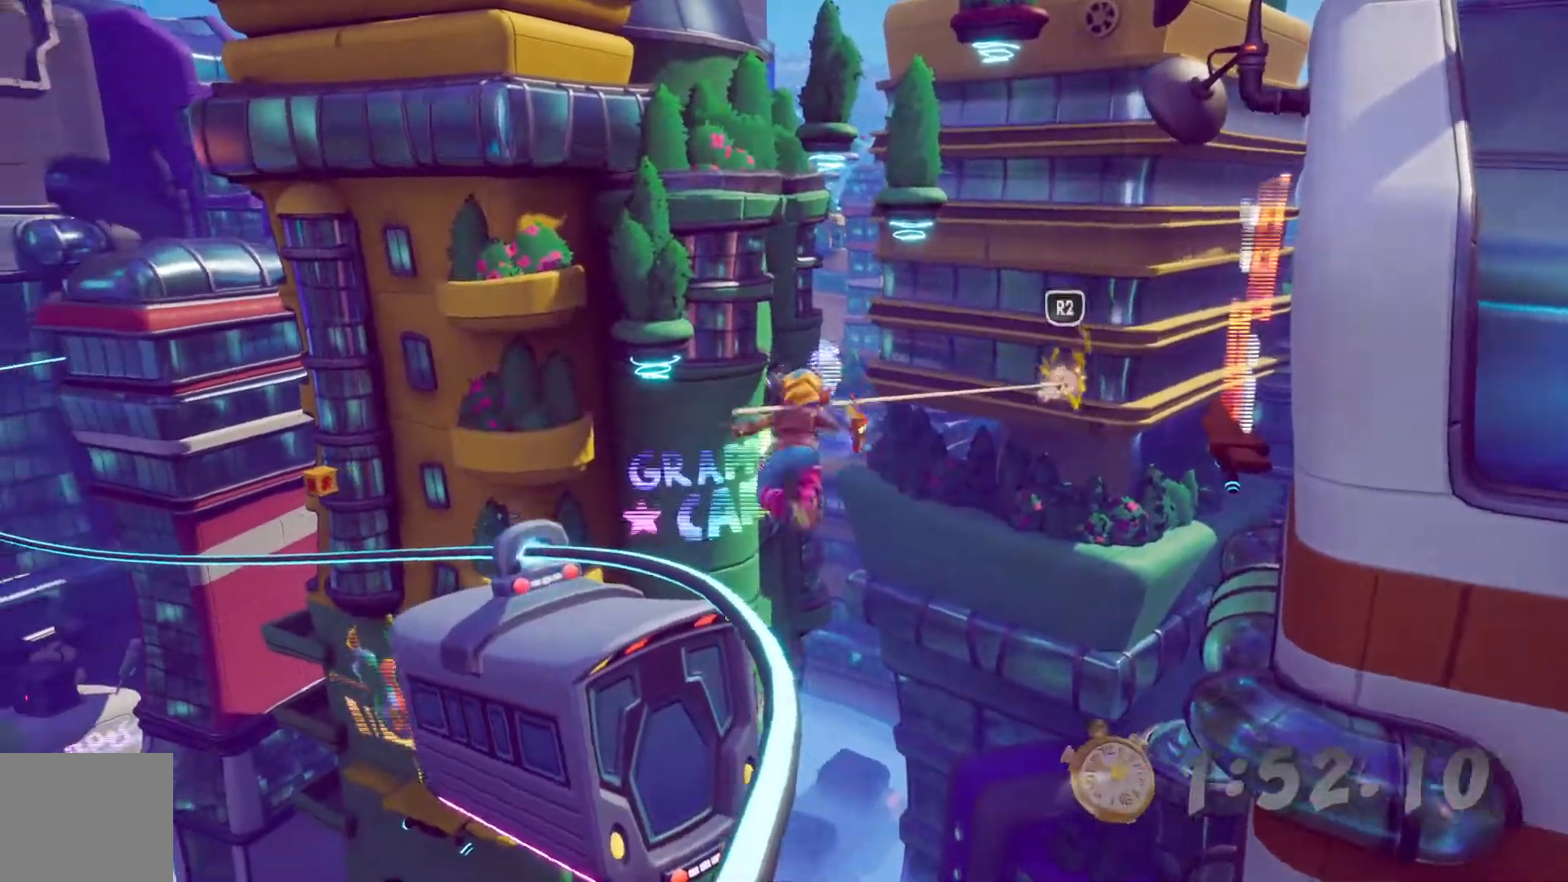
{"dt_ms": 500, "buttons": ["CROSS"], "left_stick": "center", "right_stick": "center"}
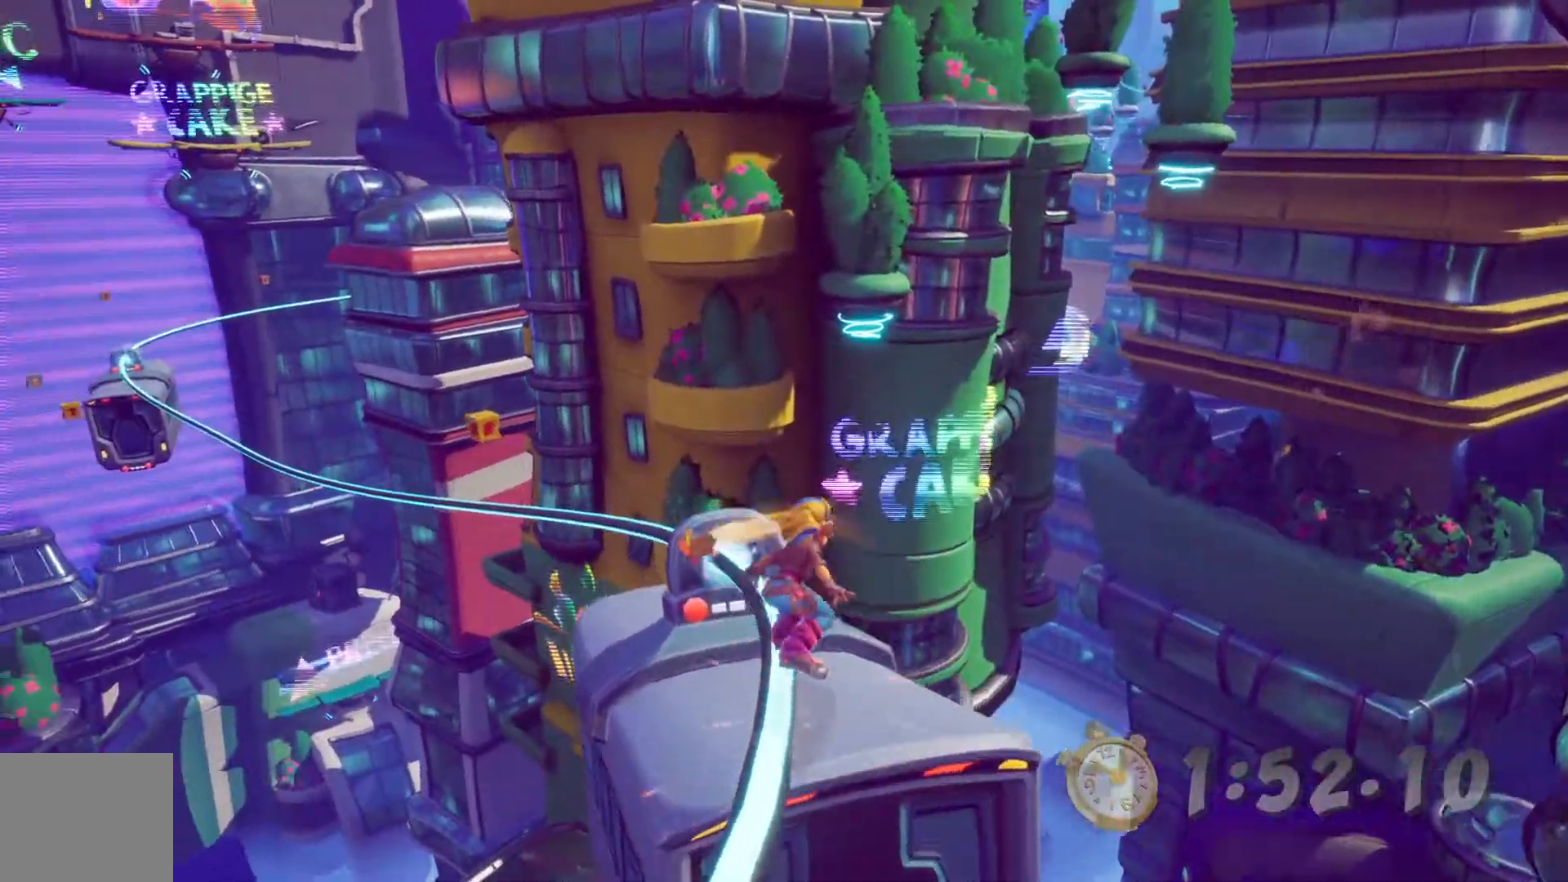
{"dt_ms": 500, "buttons": [], "left_stick": "center", "right_stick": "center", "events": [[250, "CROSS", "up"]]}
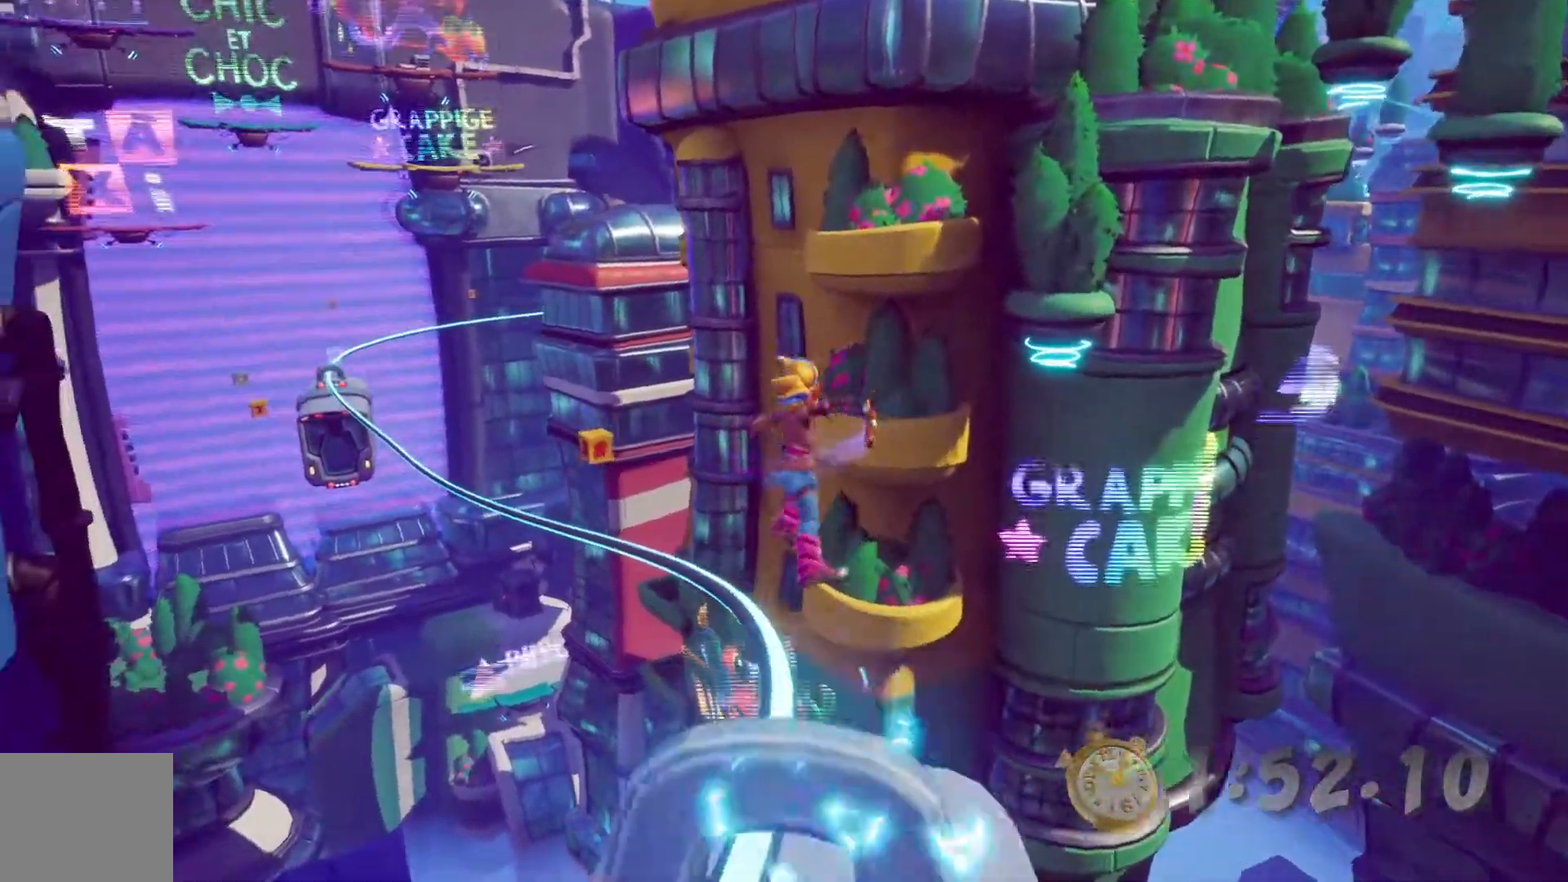
{"dt_ms": 500, "buttons": [], "left_stick": "center", "right_stick": "center"}
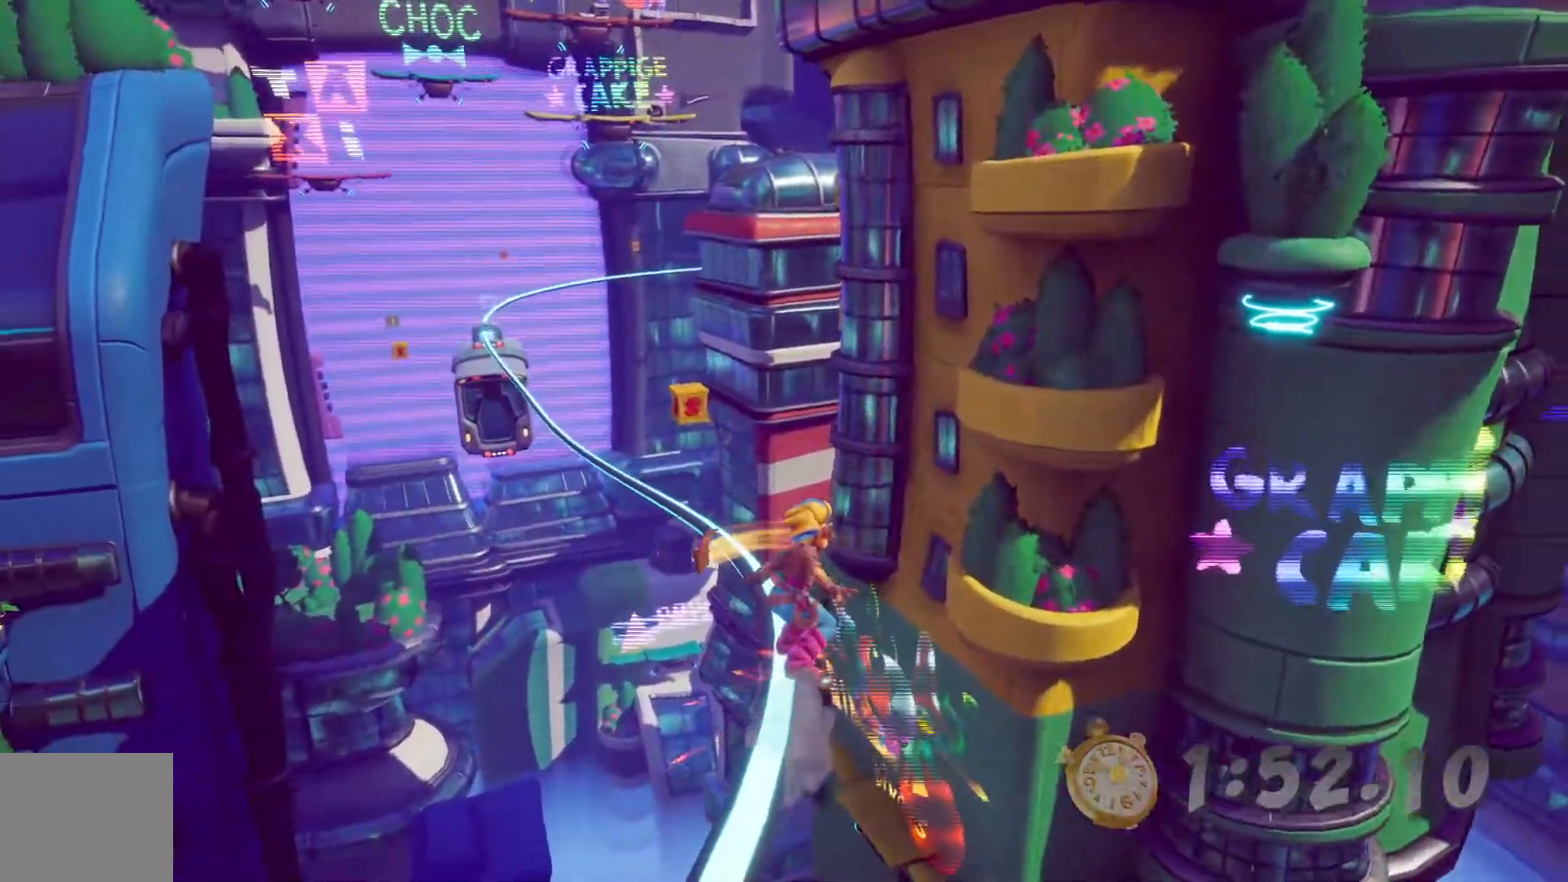
{"dt_ms": 500, "buttons": [], "left_stick": "center", "right_stick": "center", "events": []}
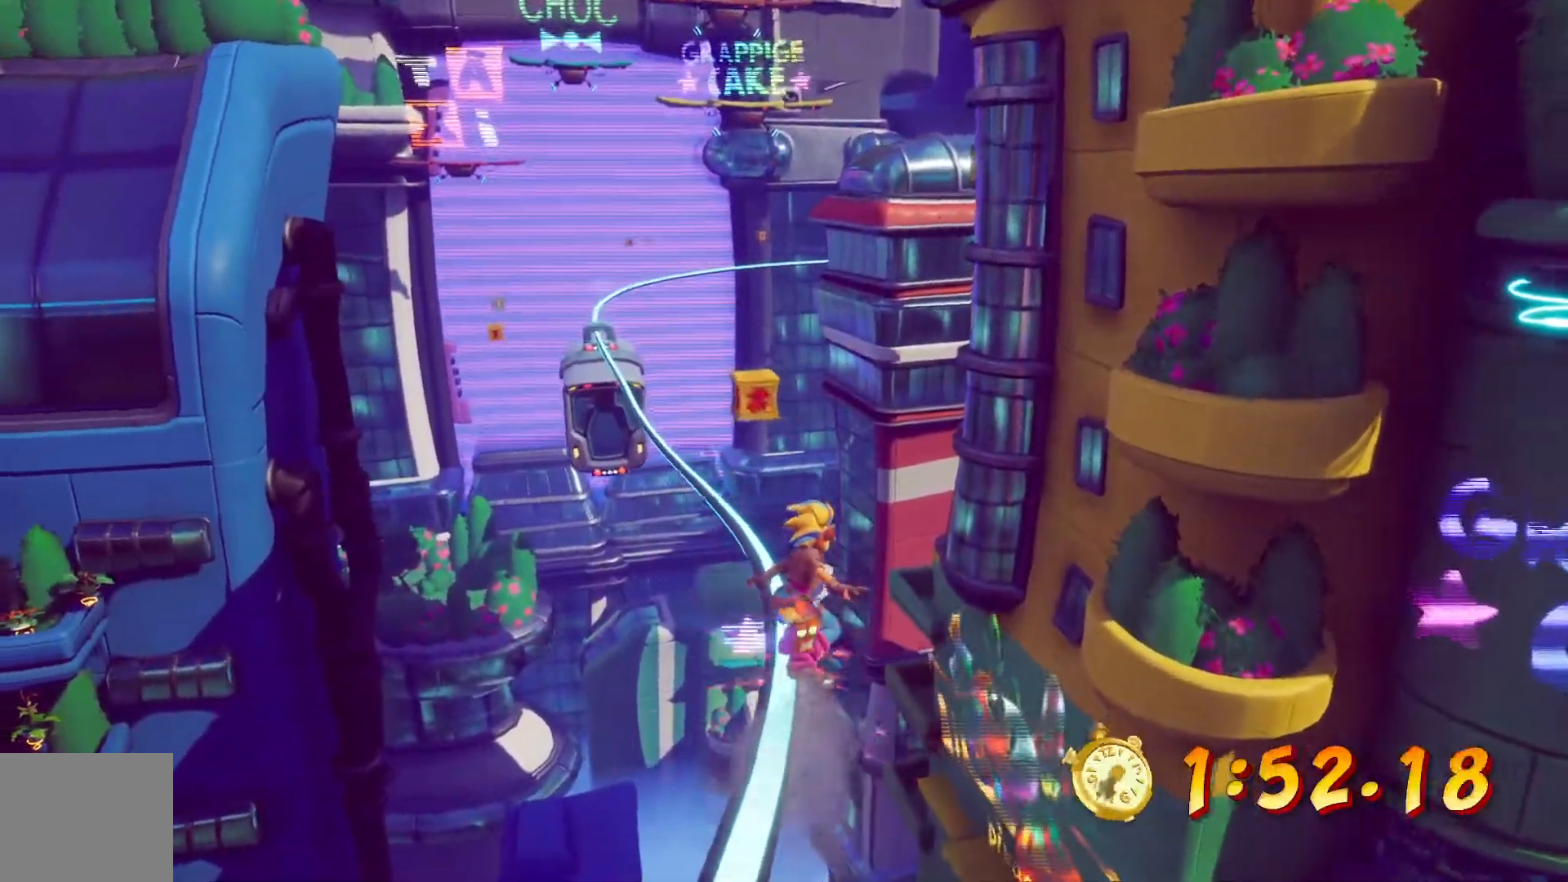
{"dt_ms": 500, "buttons": ["CROSS"], "left_stick": "center", "right_stick": "center", "events": [[467, "CROSS", "down"]]}
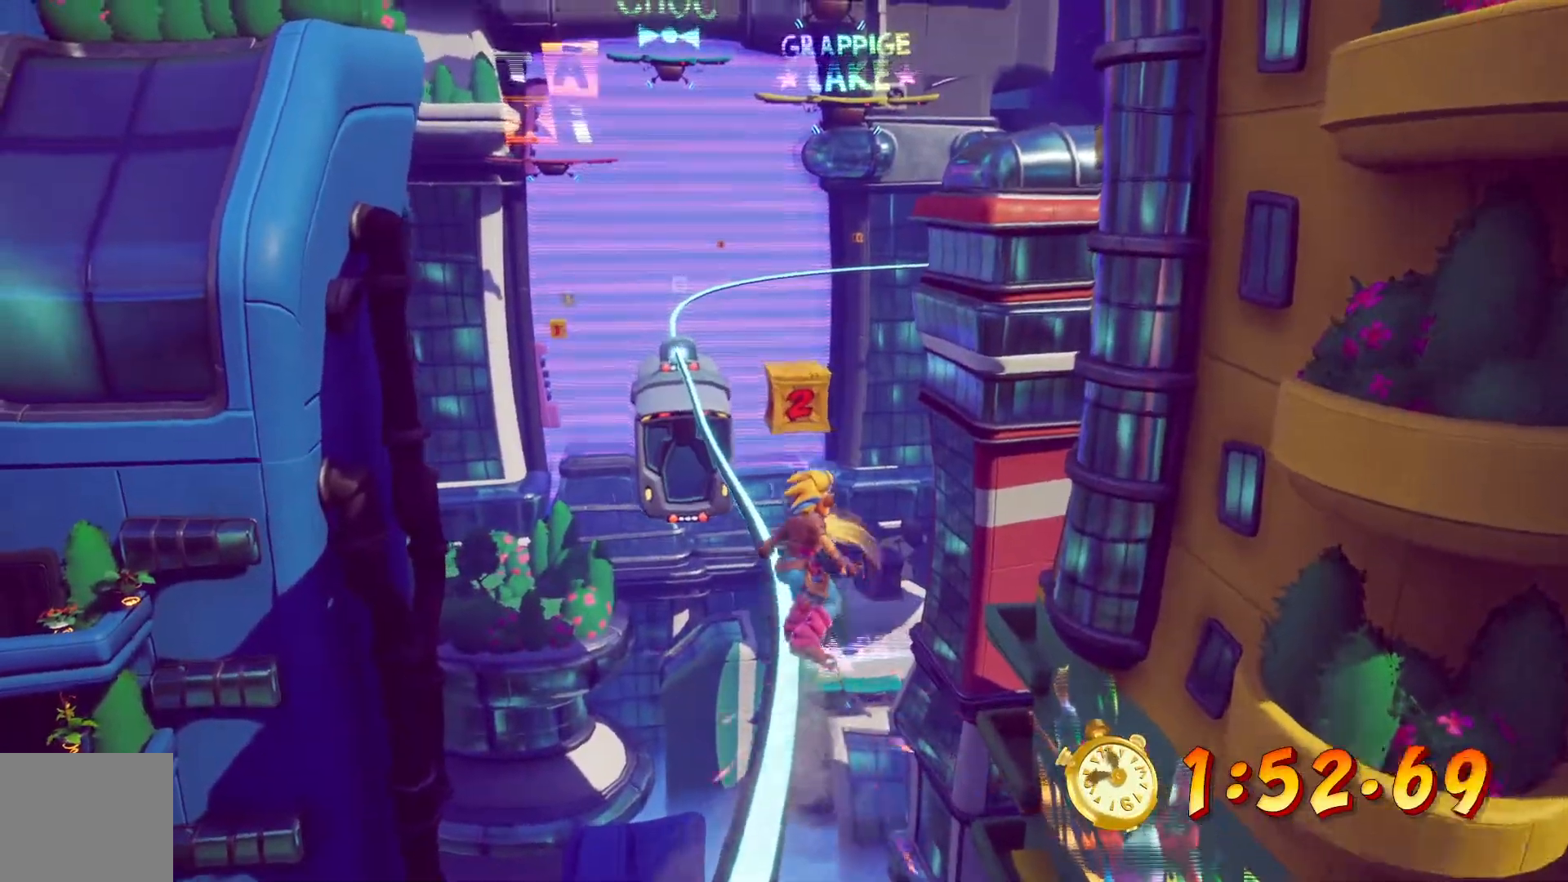
{"dt_ms": 500, "buttons": [], "left_stick": "center", "right_stick": "center", "events": [[133, "CROSS", "up"]]}
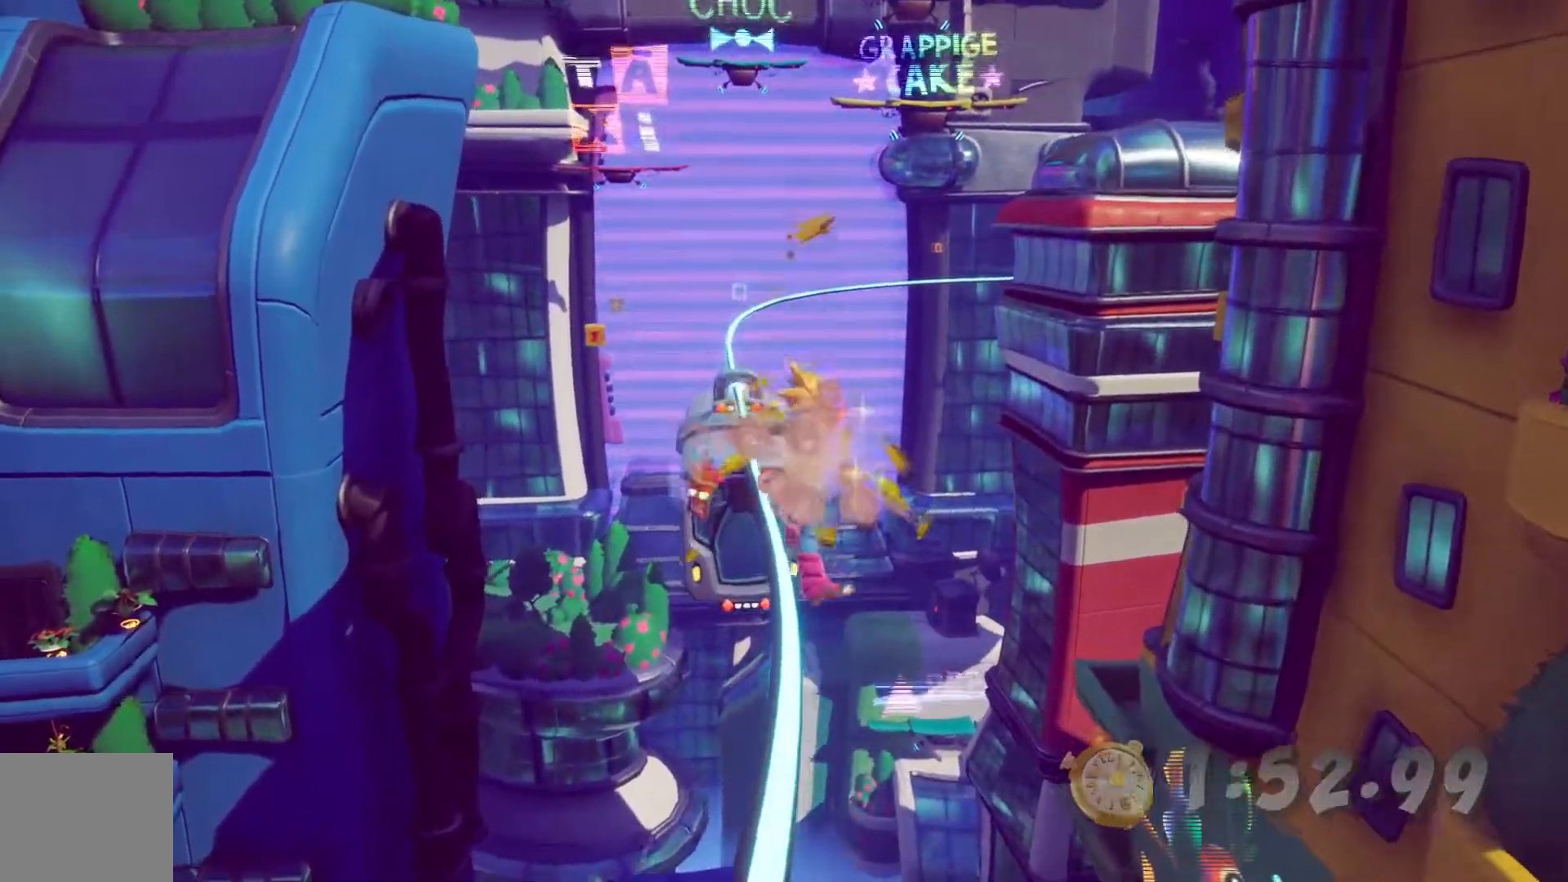
{"dt_ms": 500, "buttons": ["L2"], "left_stick": "center", "right_stick": "center", "events": [[417, "L2", "down"]]}
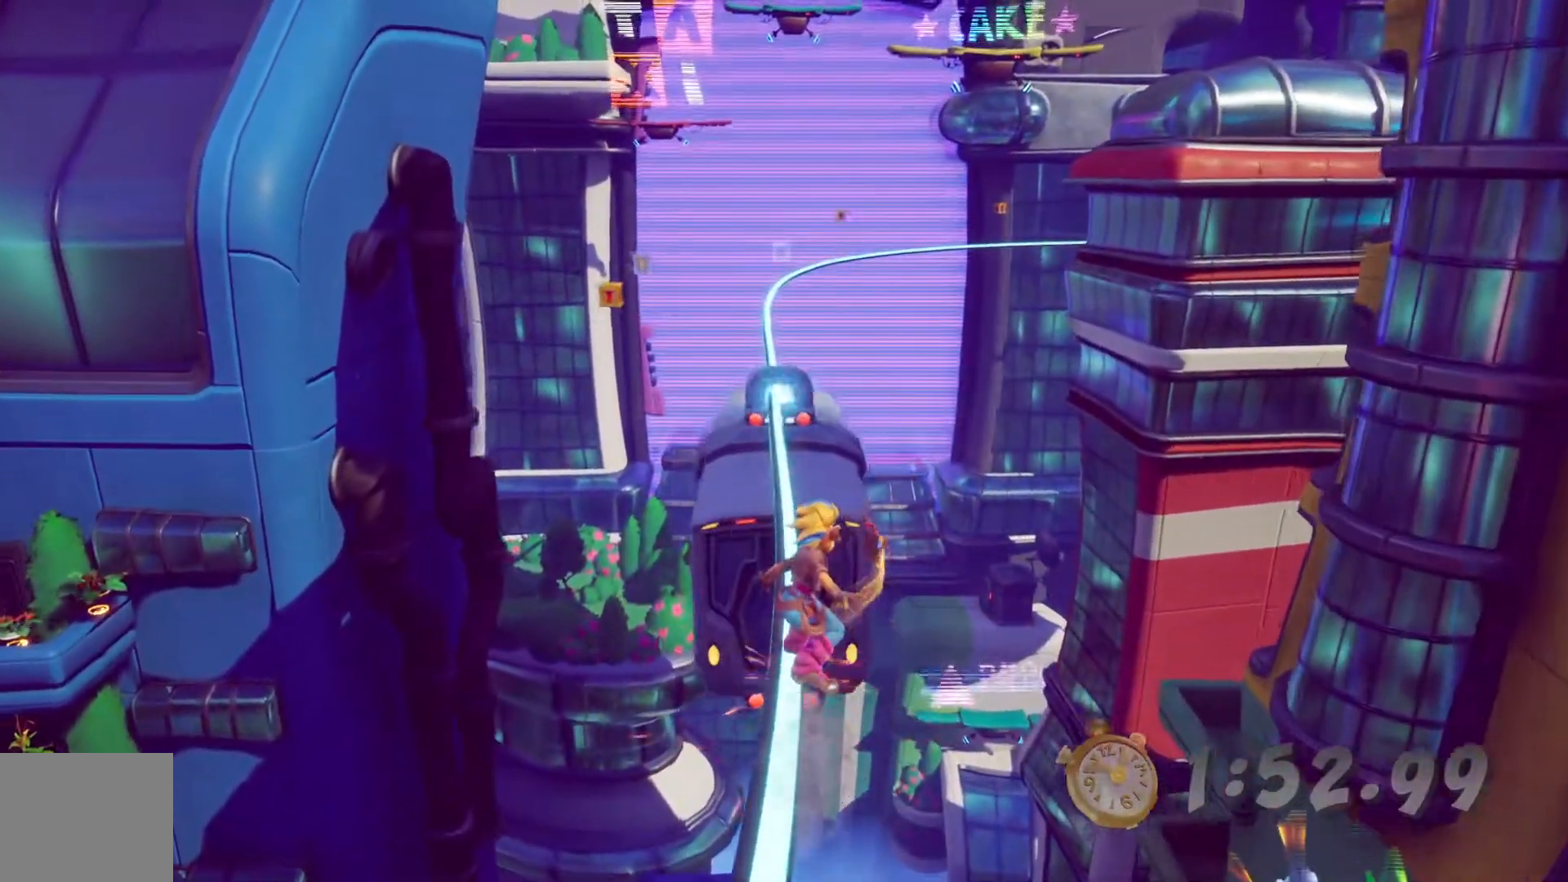
{"dt_ms": 500, "buttons": [], "left_stick": "center", "right_stick": "center", "events": [[17, "L2", "up"]]}
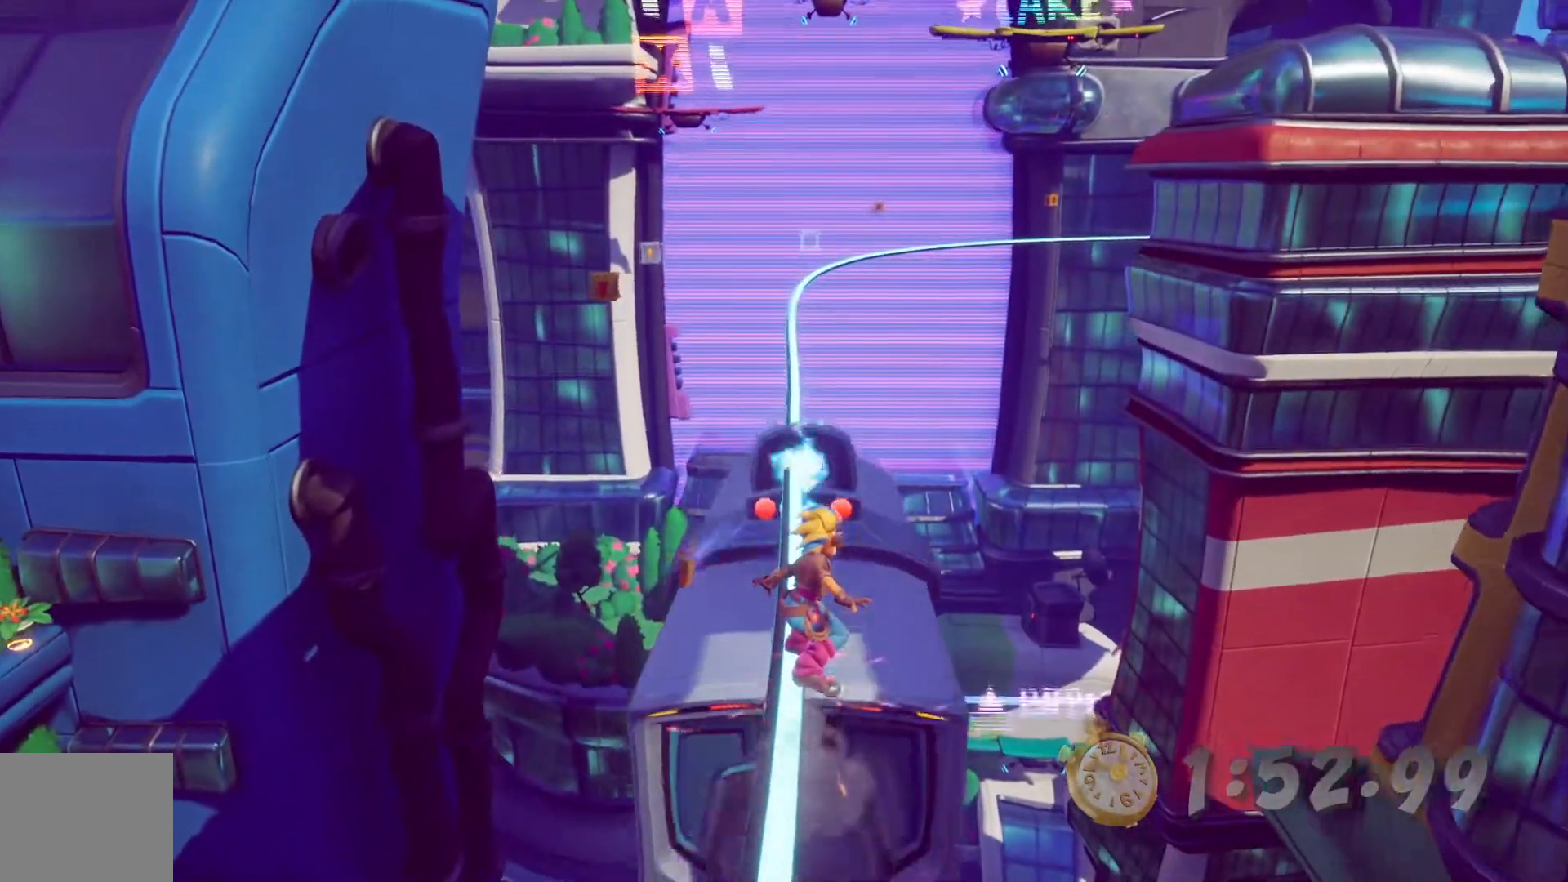
{"dt_ms": 500, "buttons": [], "left_stick": "center", "right_stick": "center", "events": [[133, "CROSS", "down"], [317, "CROSS", "up"]]}
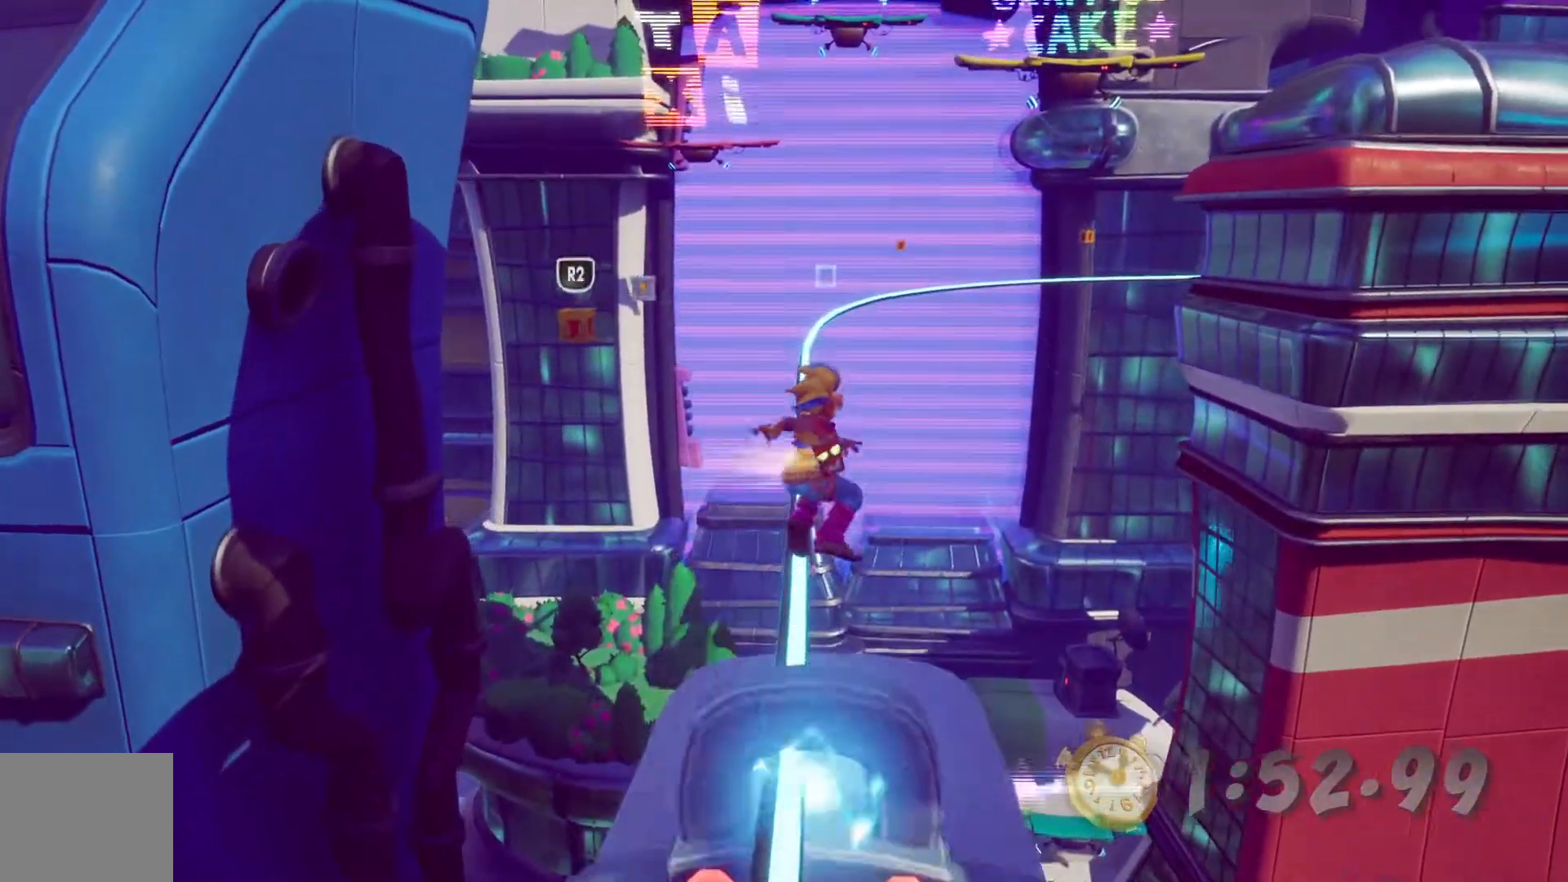
{"dt_ms": 500, "buttons": [], "left_stick": "center", "right_stick": "center", "events": []}
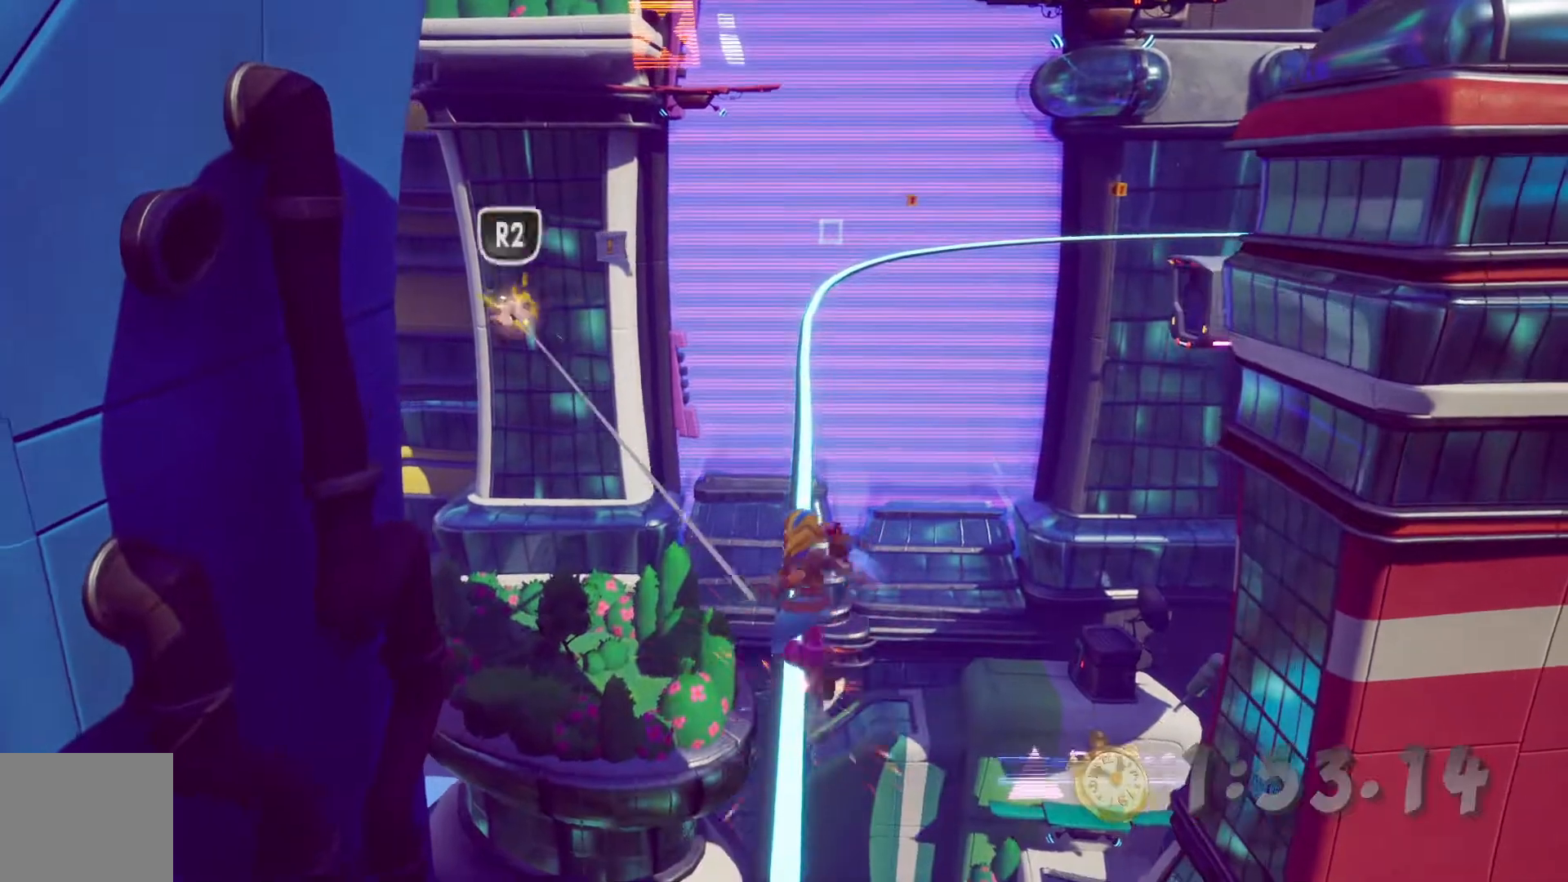
{"dt_ms": 500, "buttons": [], "left_stick": "center", "right_stick": "center", "events": []}
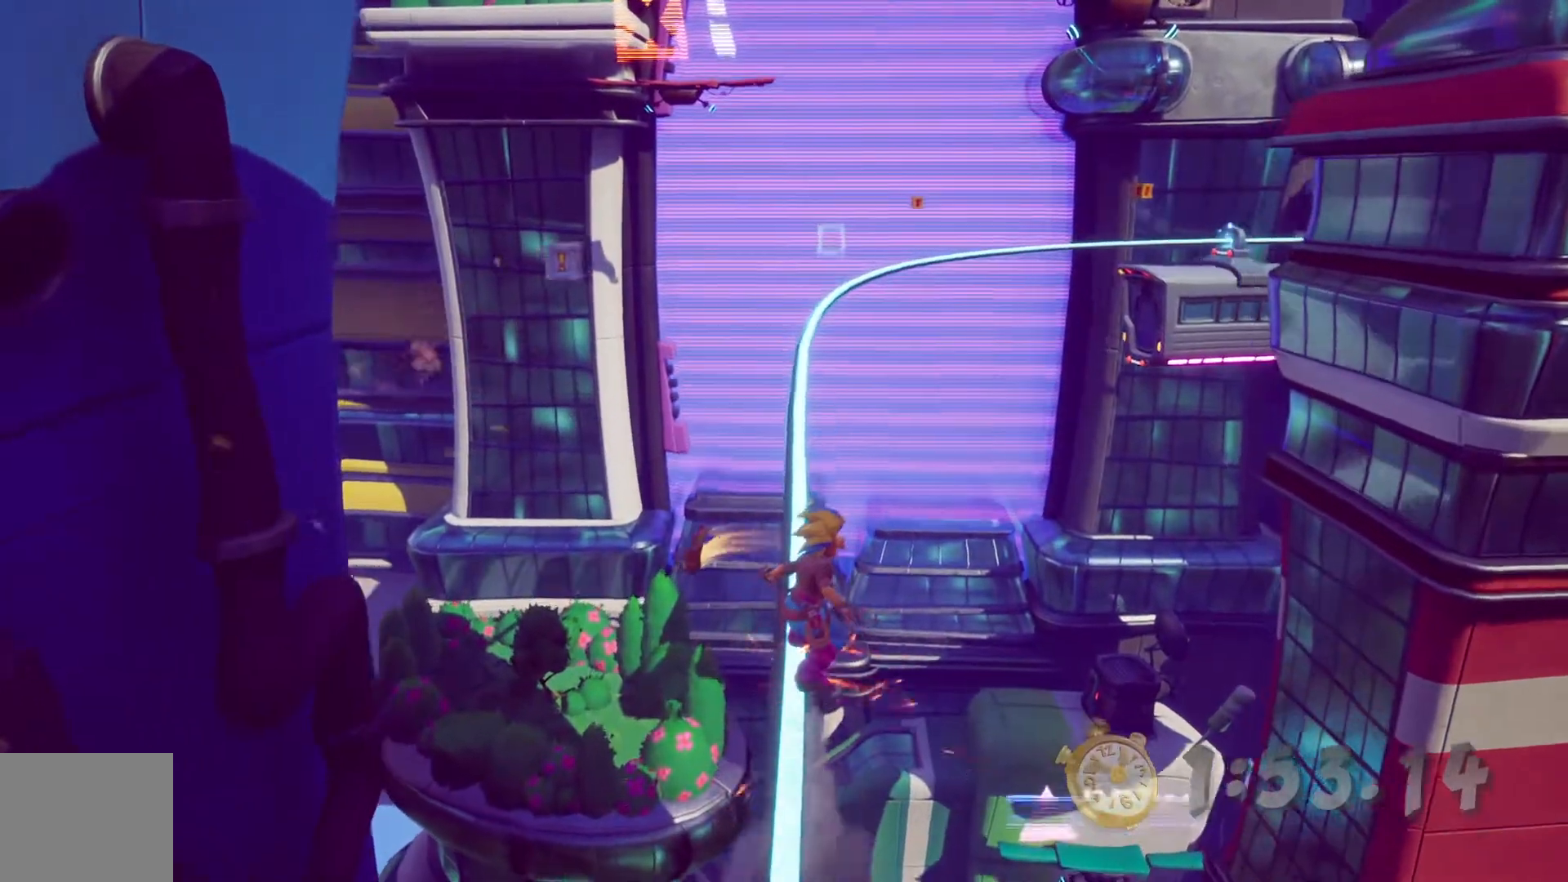
{"dt_ms": 500, "buttons": [], "left_stick": "center", "right_stick": "center", "events": []}
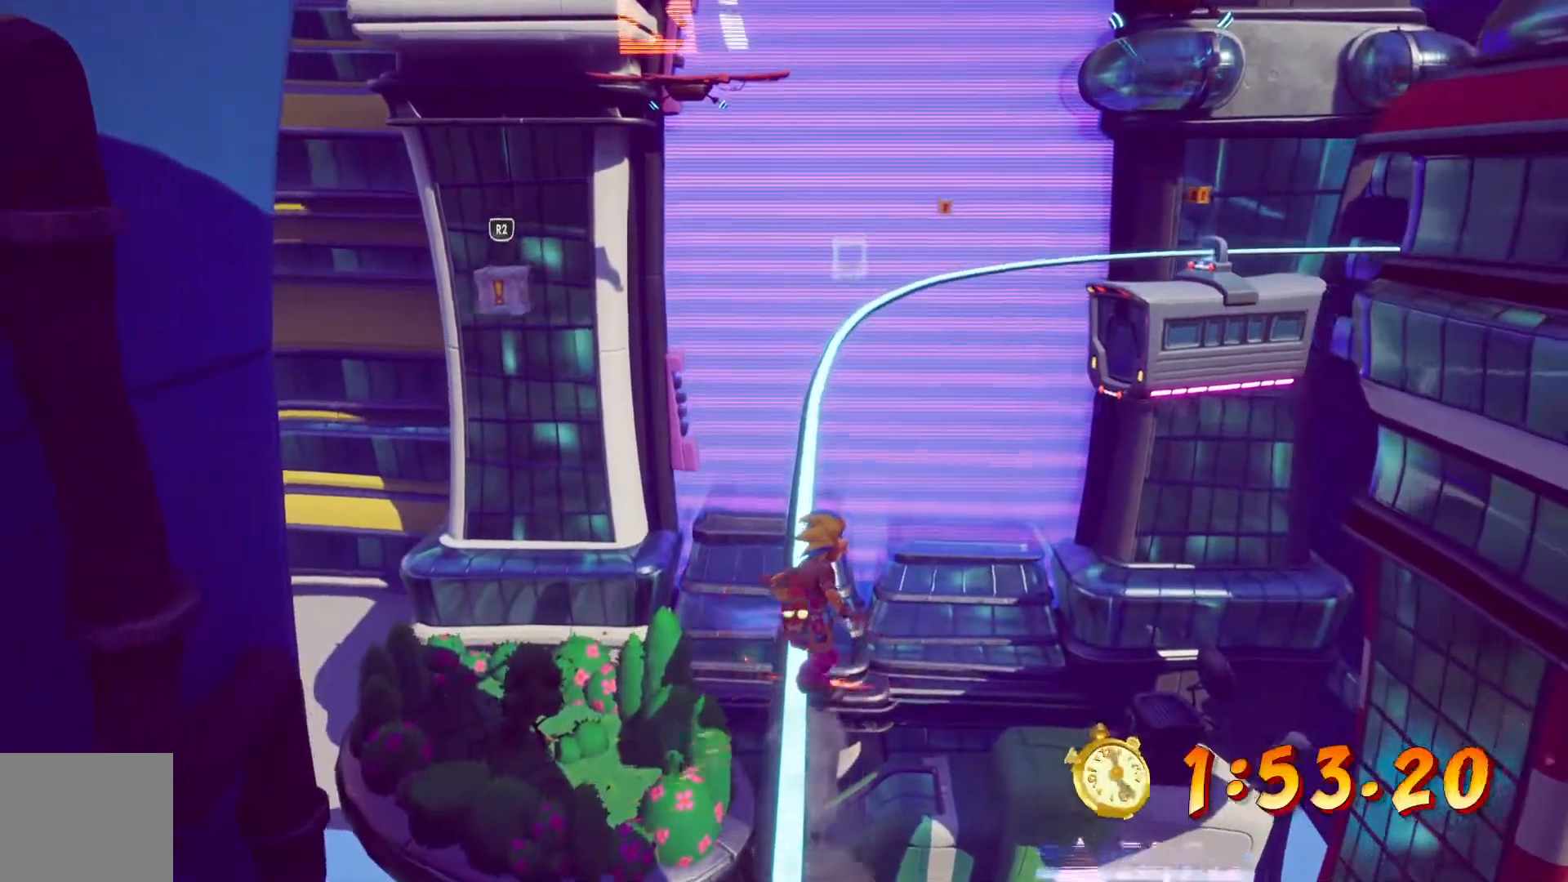
{"dt_ms": 500, "buttons": [], "left_stick": "center", "right_stick": "center", "events": []}
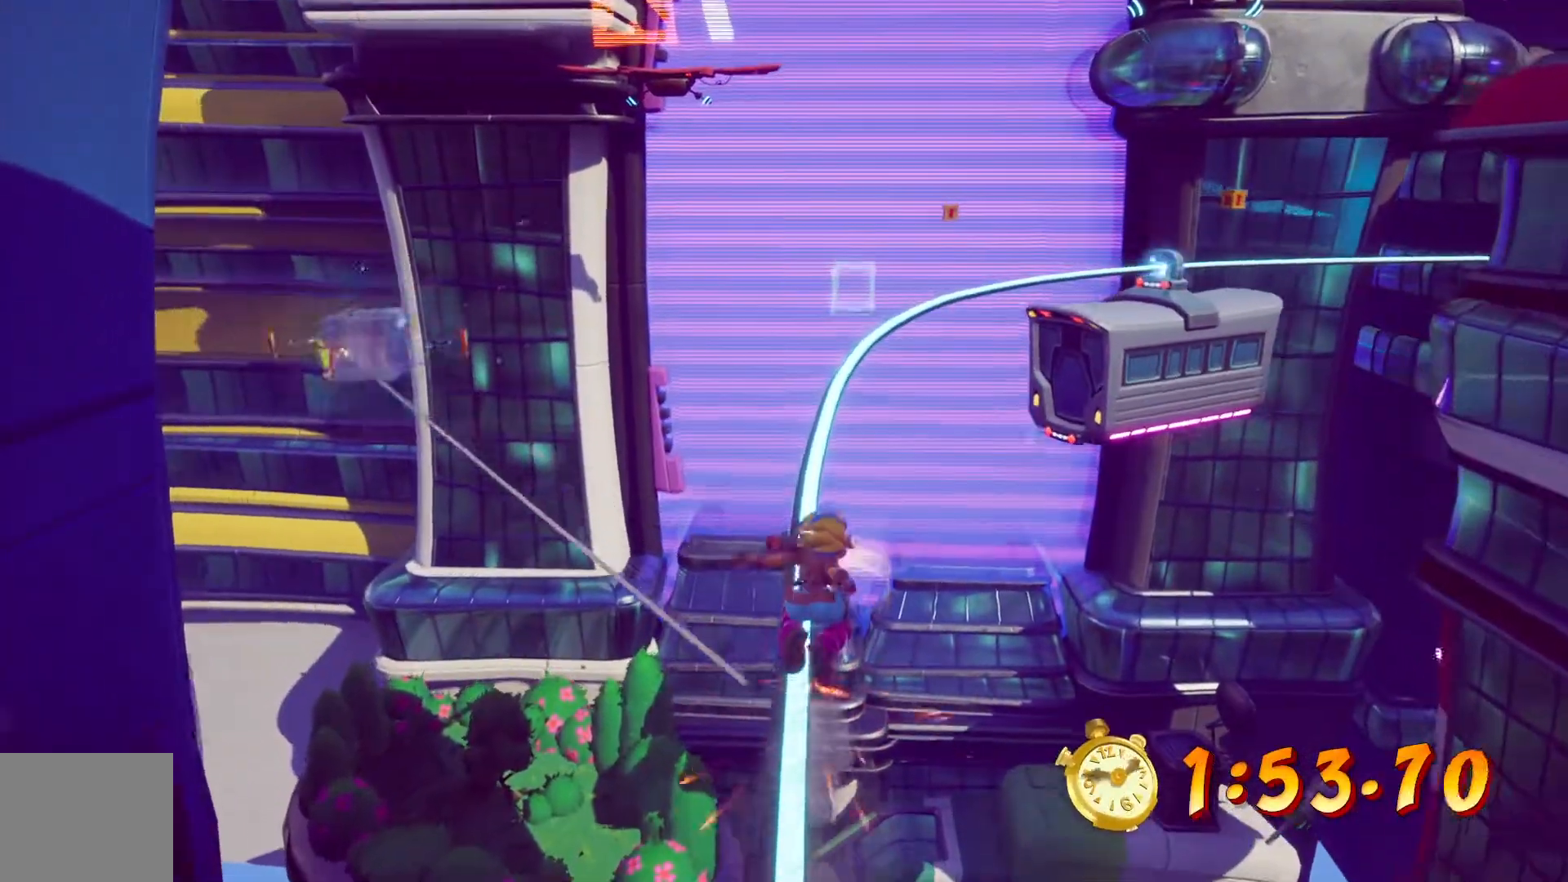
{"dt_ms": 500, "buttons": ["CROSS", "TRIANGLE", "R2"], "left_stick": "center", "right_stick": "center"}